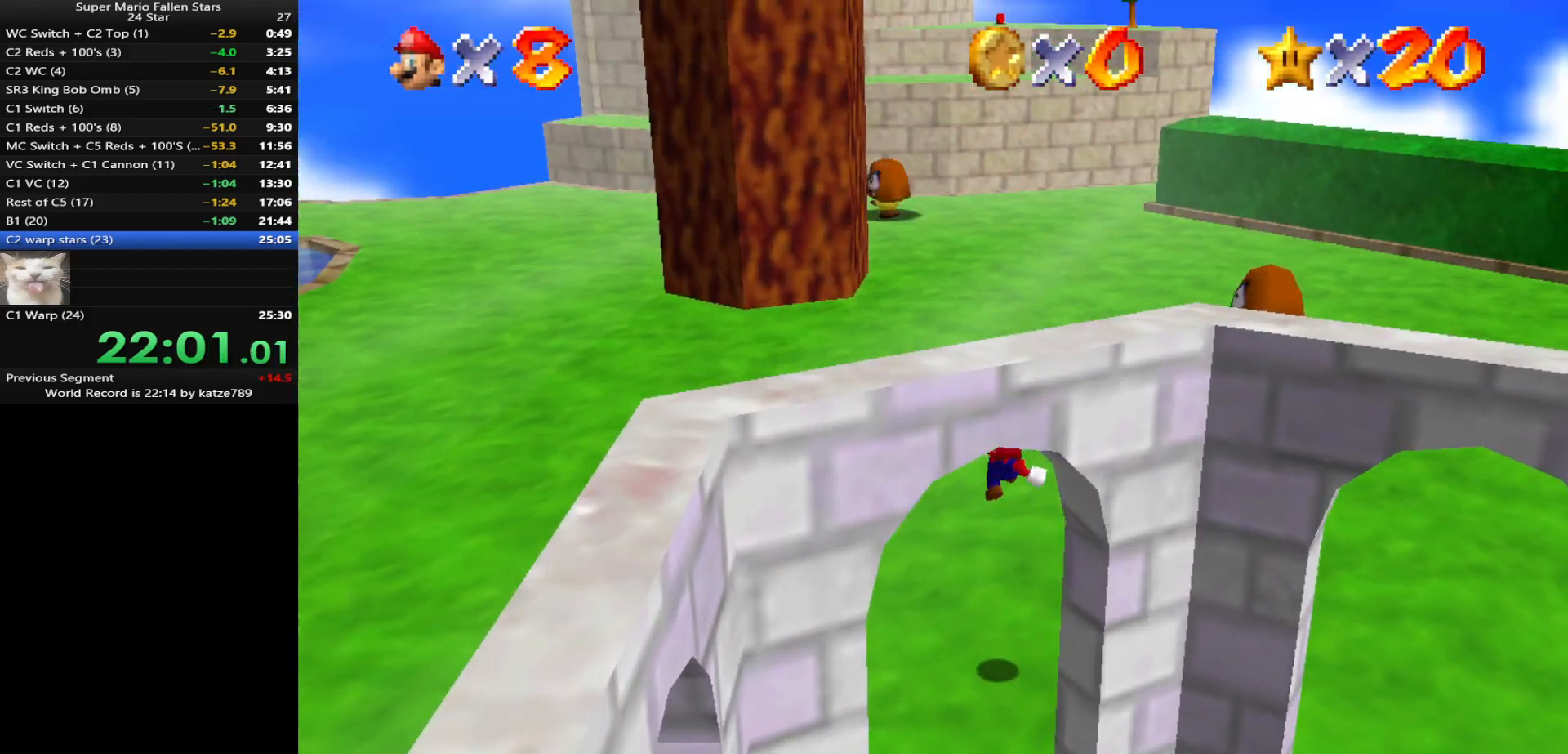
Gameplay with a controller (Nintendo layout); each line is a JSON object with the inputs held at the frame after it. "events" lists button and stick changes between this image and that frame as [ms after this image, input, new state], when the widget could be followed in between. Not read: L3 R3 START.
{"buttons": [], "left_stick": "up", "events": []}
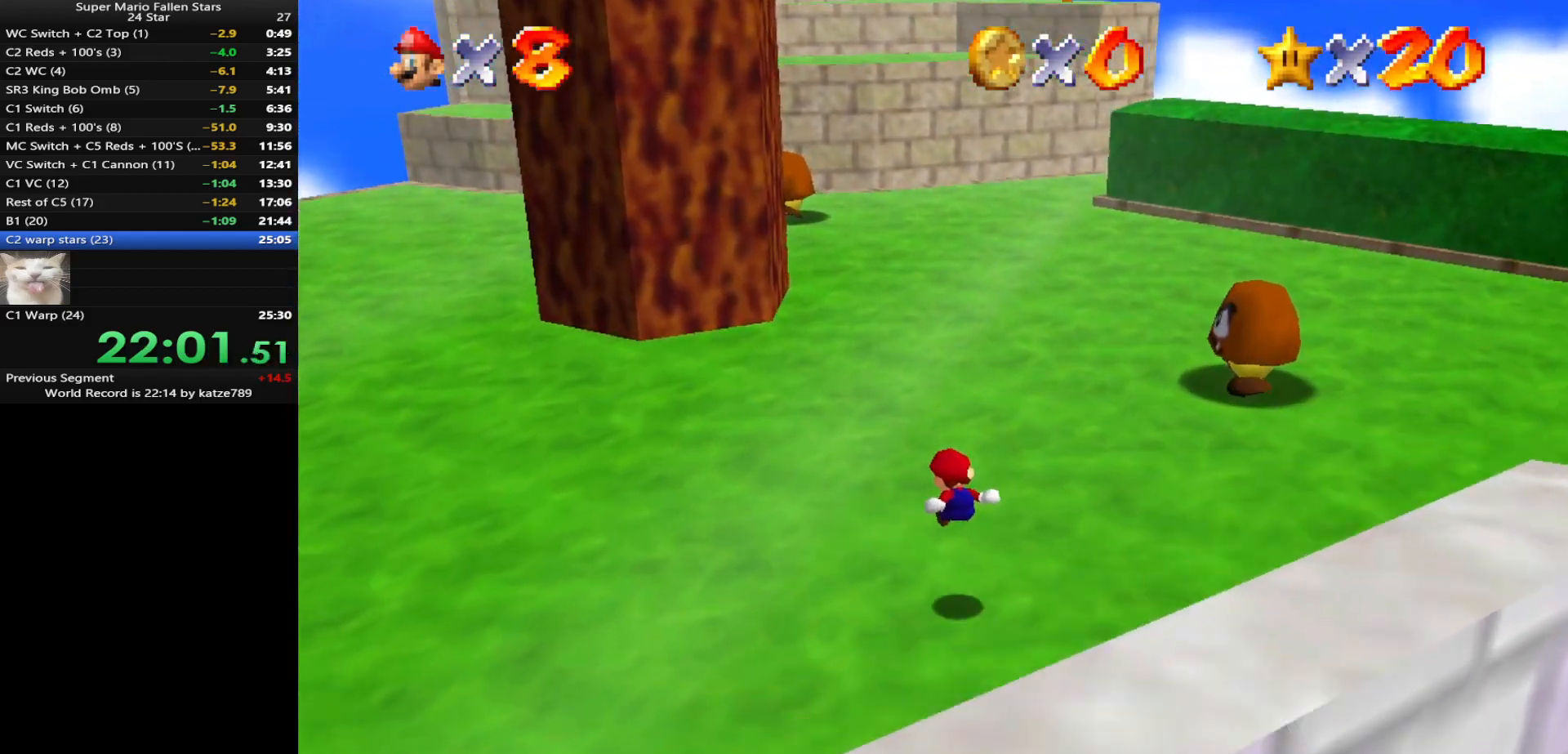
{"buttons": ["B"], "left_stick": "up", "events": [[417, "B", "down"]]}
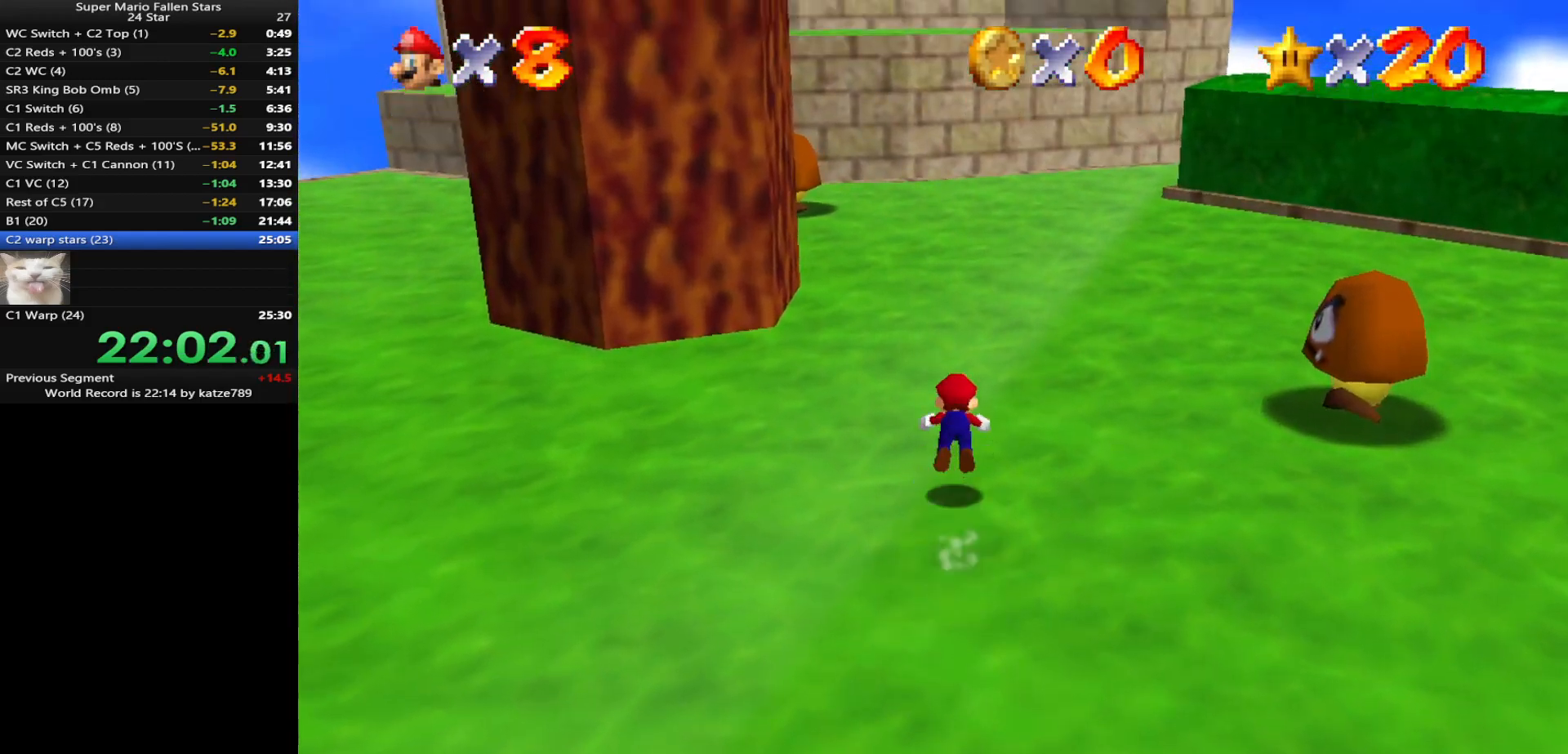
{"buttons": ["A"], "left_stick": "up", "events": [[33, "B", "up"], [283, "A", "down"]]}
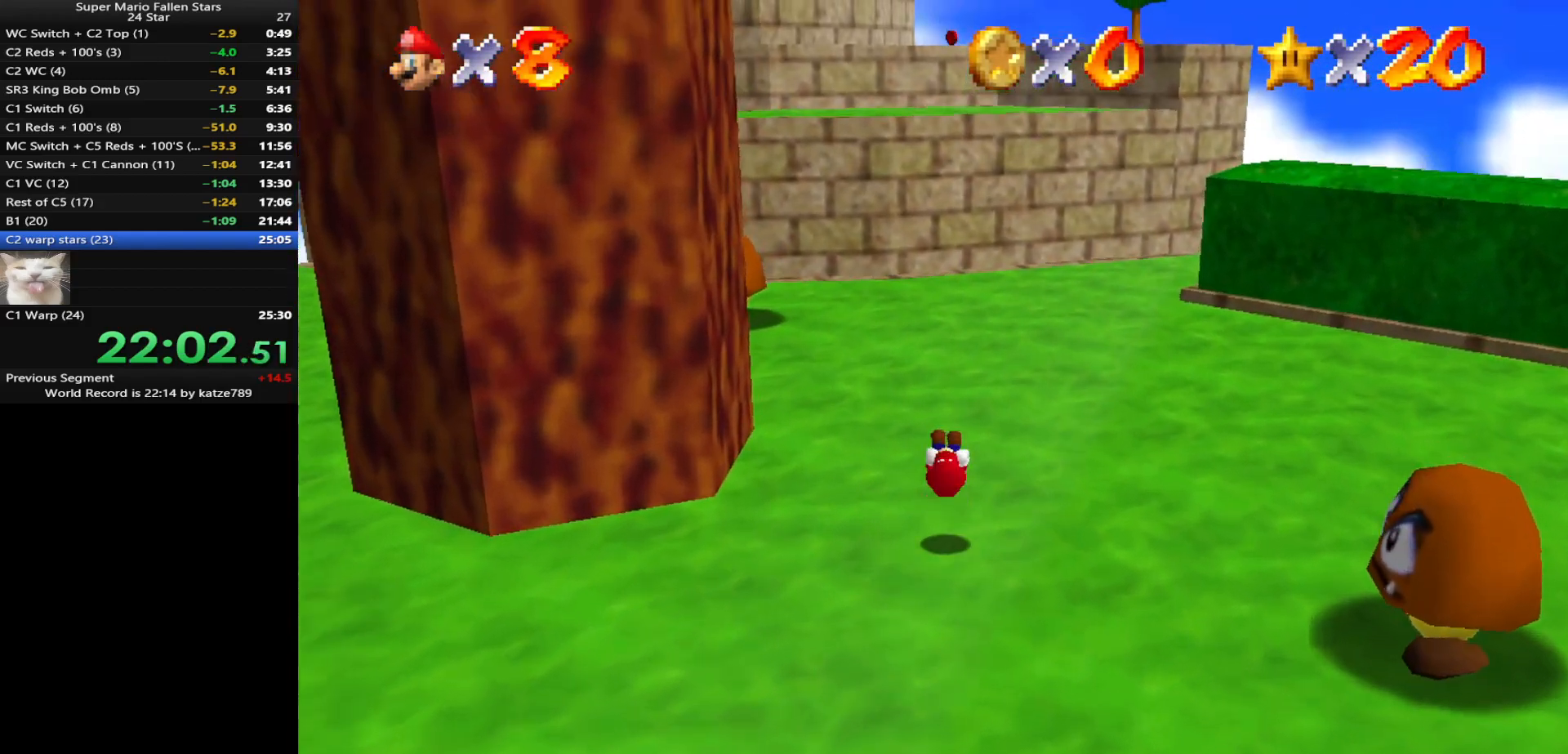
{"buttons": [], "left_stick": "up", "events": [[300, "B", "down"], [367, "A", "up"], [367, "B", "up"]]}
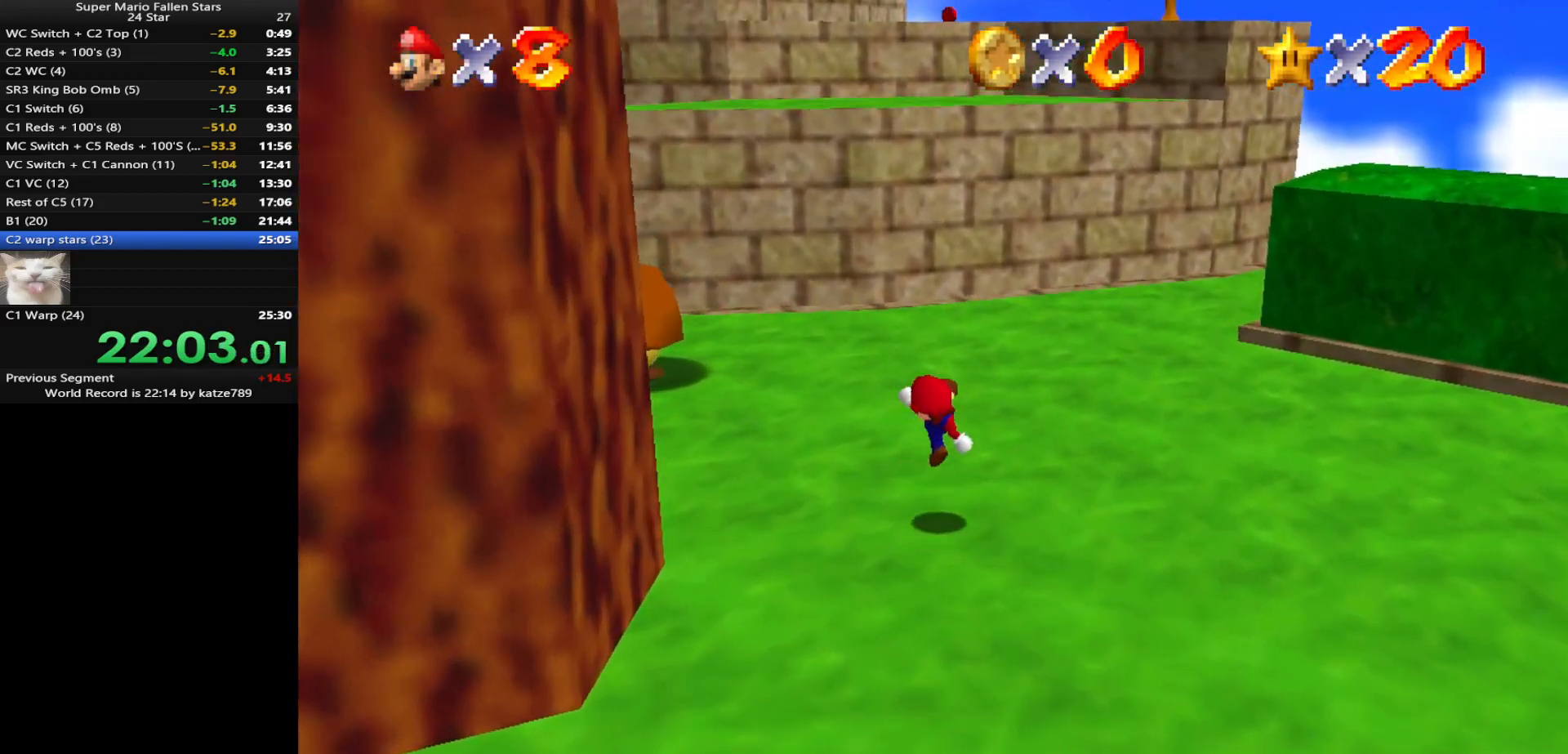
{"buttons": ["C_DOWN", "C_RIGHT"], "left_stick": "up", "events": [[183, "A", "down"], [267, "A", "up"], [433, "C_DOWN", "down"], [433, "C_RIGHT", "down"]]}
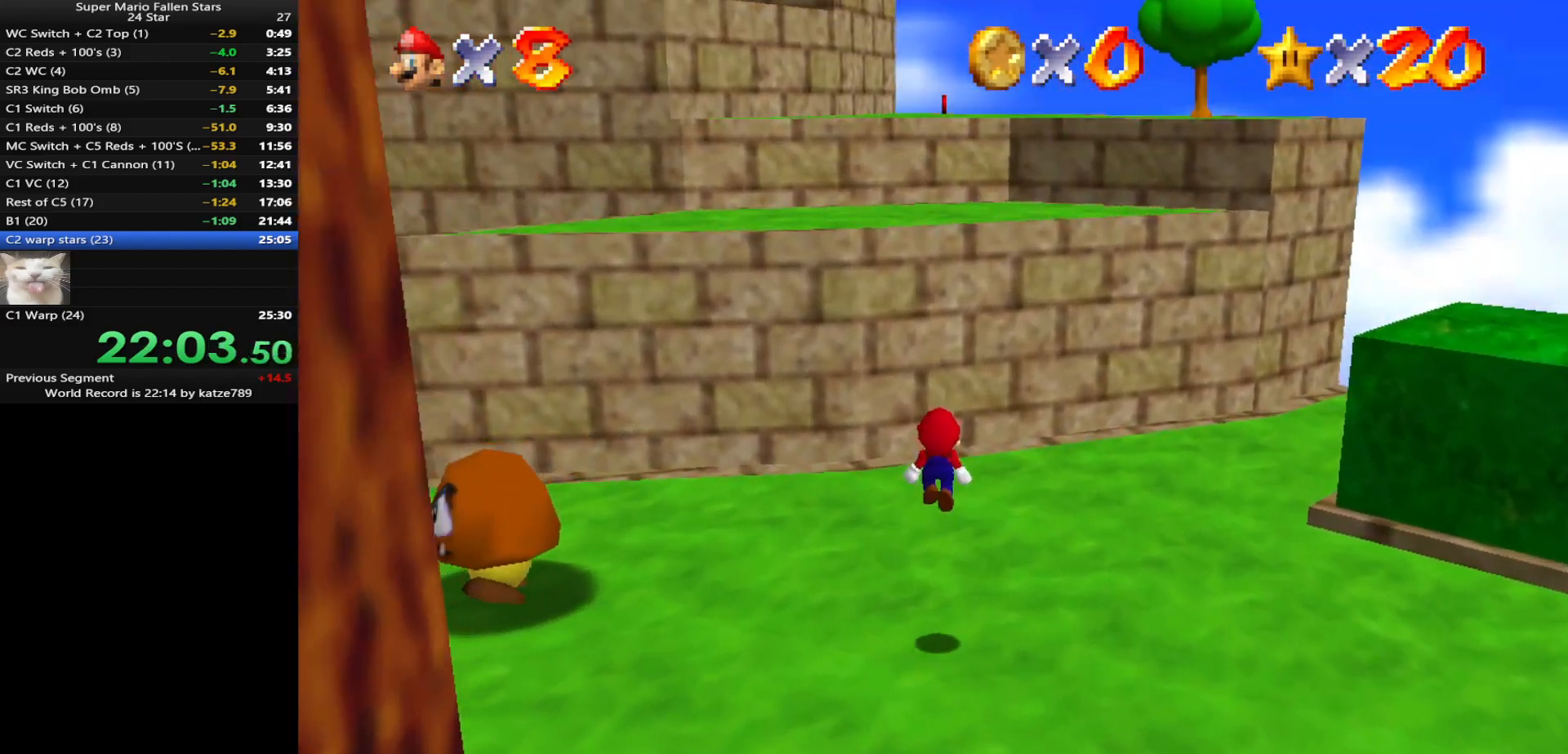
{"buttons": [], "left_stick": "up", "events": [[17, "C_DOWN", "up"], [17, "C_RIGHT", "up"], [117, "C_DOWN", "down"], [117, "C_RIGHT", "down"], [217, "C_DOWN", "up"], [217, "C_RIGHT", "up"], [383, "A", "down"], [483, "A", "up"]]}
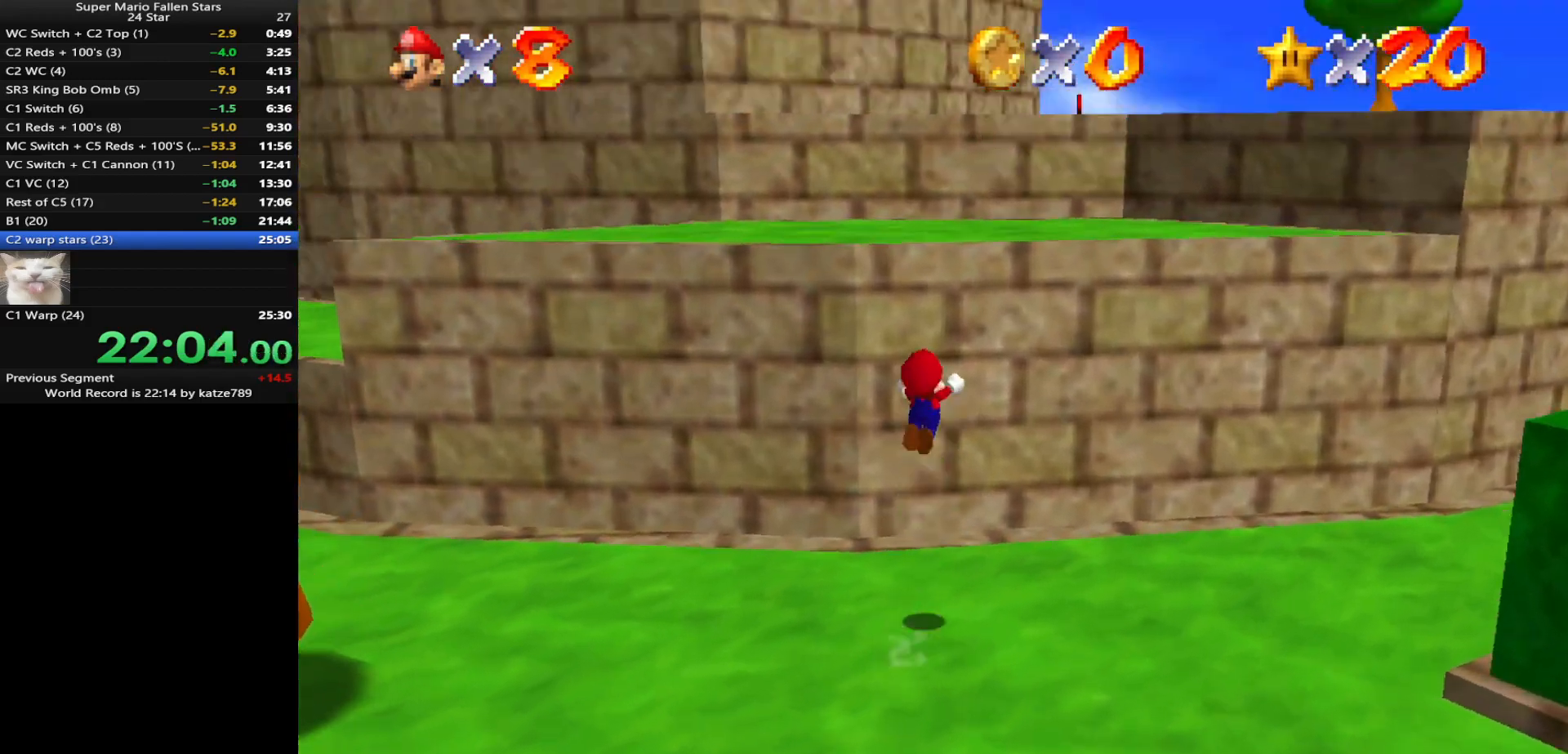
{"buttons": [], "left_stick": "up-right", "events": [[17, "left_stick", "up-right"], [83, "C_DOWN", "down"], [83, "C_RIGHT", "down"], [167, "C_DOWN", "up"], [167, "C_RIGHT", "up"], [267, "C_DOWN", "down"], [267, "C_RIGHT", "down"], [467, "C_DOWN", "up"], [467, "C_RIGHT", "up"]]}
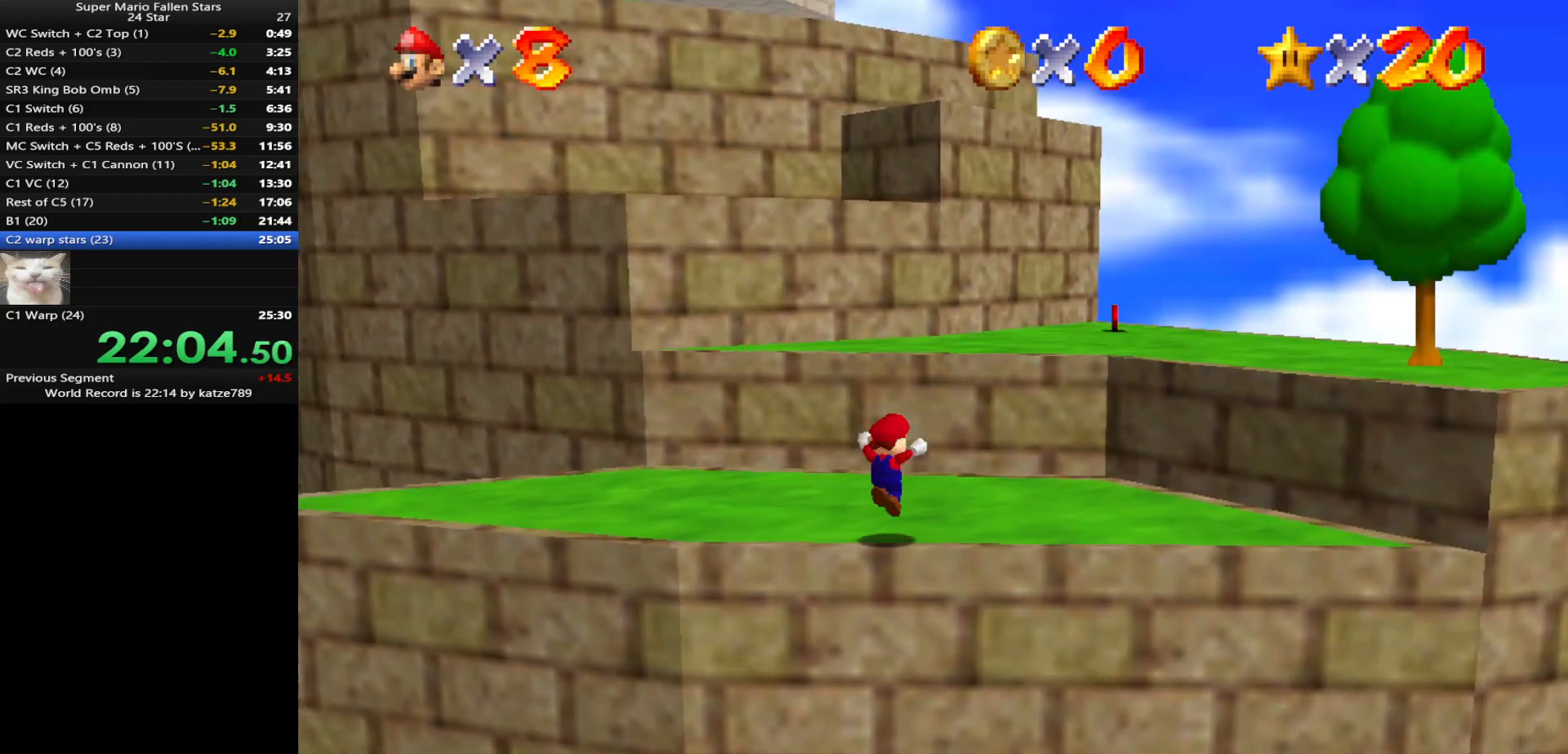
{"buttons": [], "left_stick": "up-left", "events": [[17, "C_DOWN", "down"], [17, "C_RIGHT", "down"], [117, "C_DOWN", "up"], [117, "C_RIGHT", "up"], [200, "left_stick", "up"], [367, "left_stick", "up-left"]]}
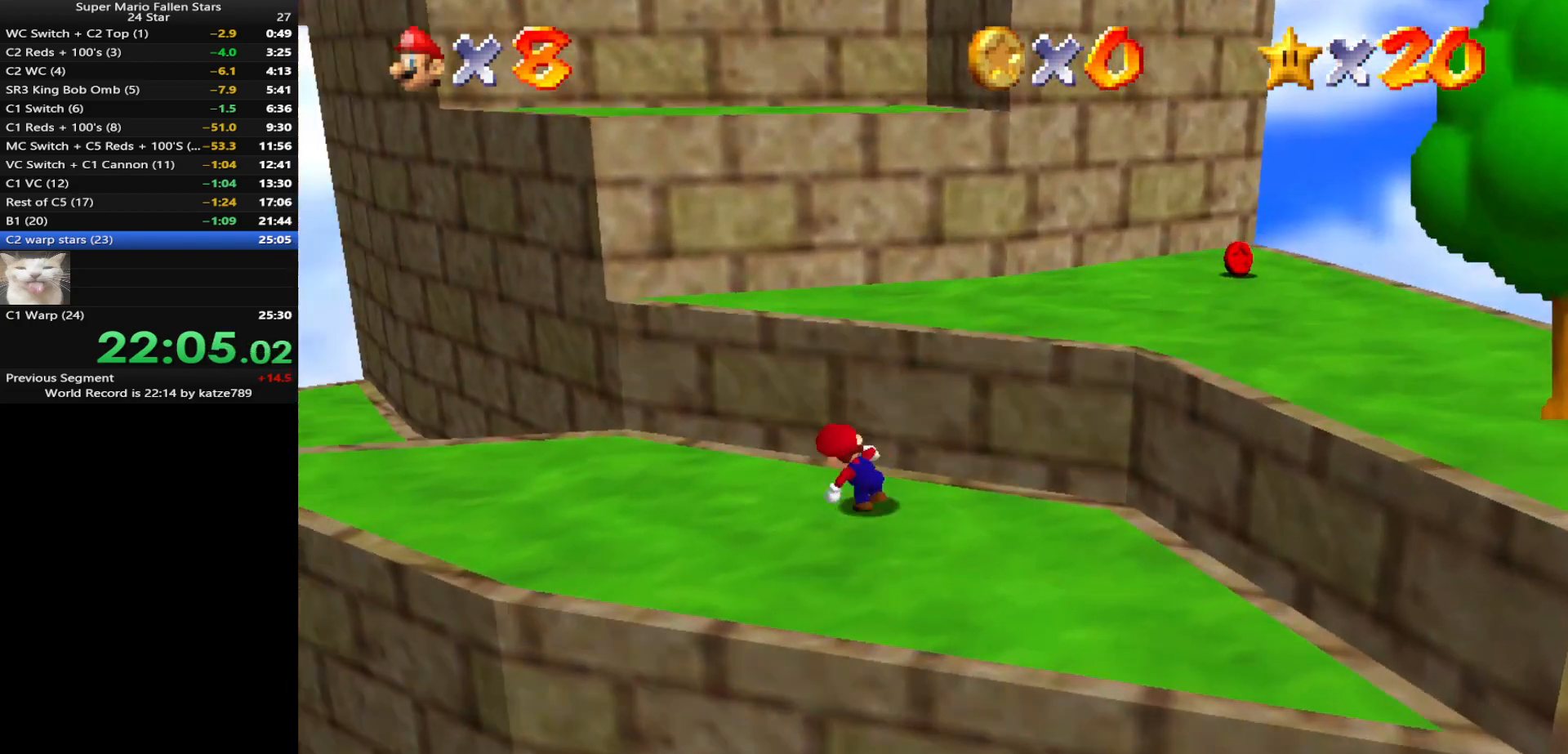
{"buttons": [], "left_stick": "up-left", "events": [[17, "A", "down"], [133, "left_stick", "down-right"], [200, "B", "down"], [267, "left_stick", "right"], [333, "A", "up"], [333, "B", "up"], [500, "left_stick", "up-left"]]}
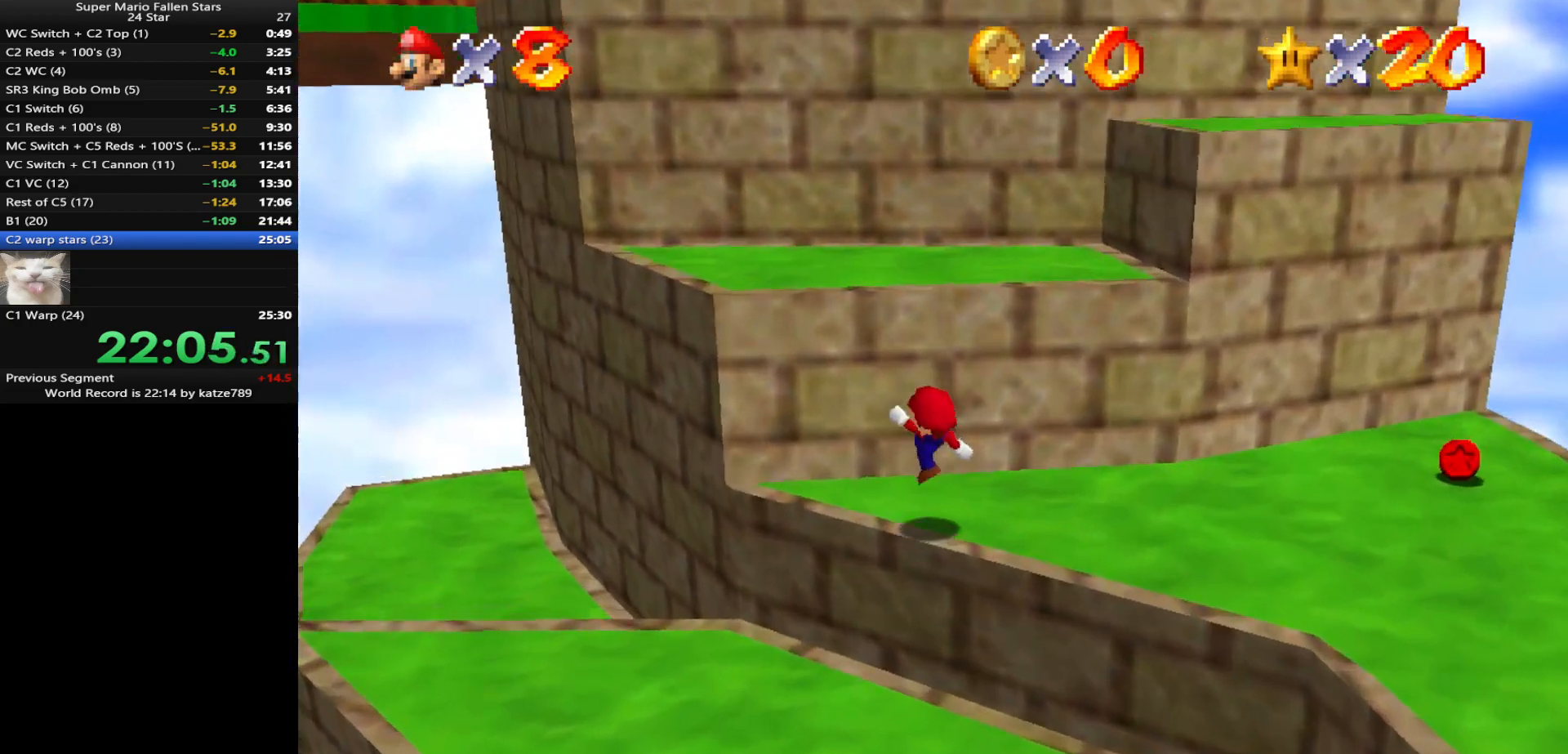
{"buttons": [], "left_stick": "up-left", "events": [[167, "A", "down"], [500, "A", "up"]]}
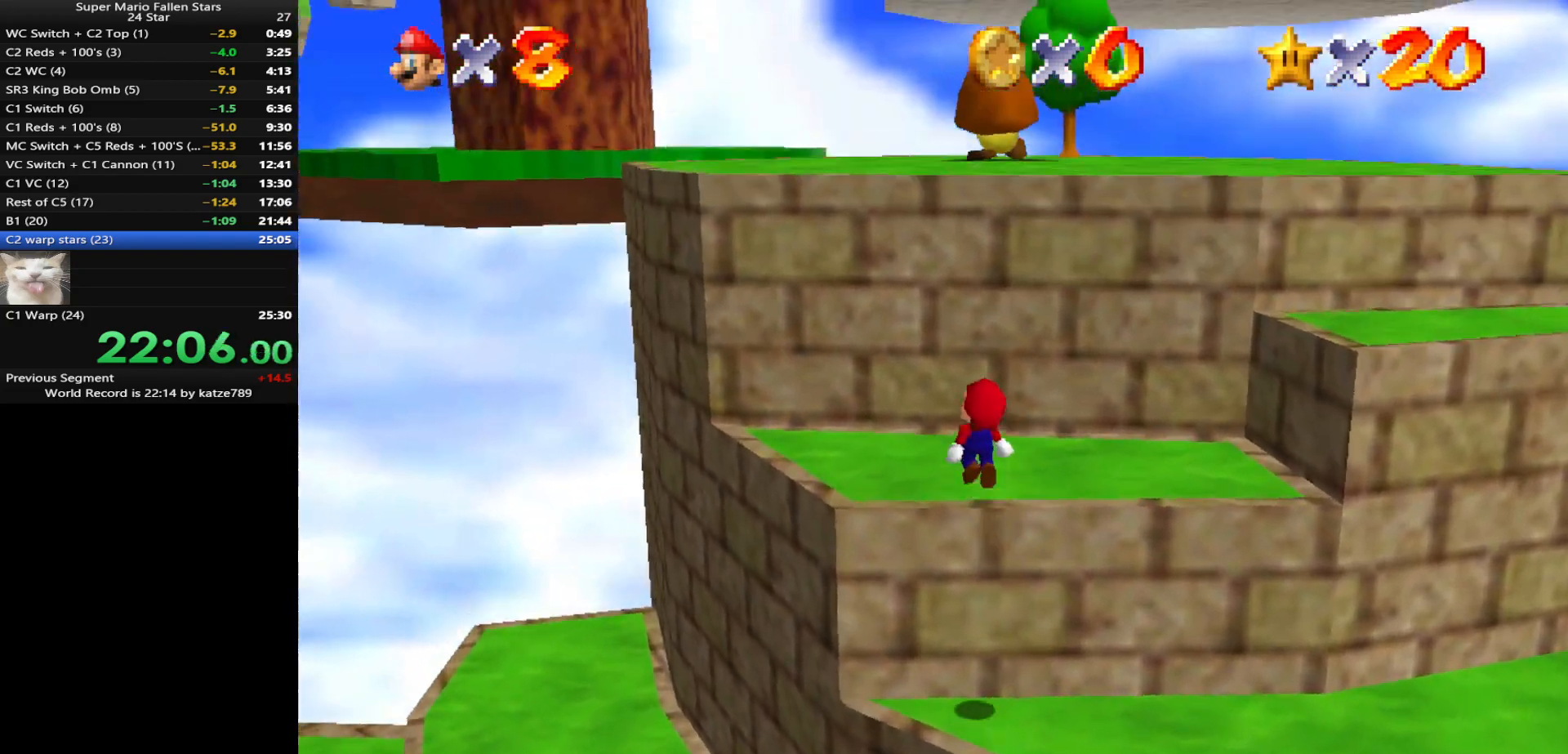
{"buttons": ["A"], "left_stick": "down", "events": [[33, "C_DOWN", "down"], [33, "C_RIGHT", "down"], [217, "C_DOWN", "up"], [217, "C_RIGHT", "up"], [383, "A", "down"], [400, "left_stick", "right"], [467, "left_stick", "down"]]}
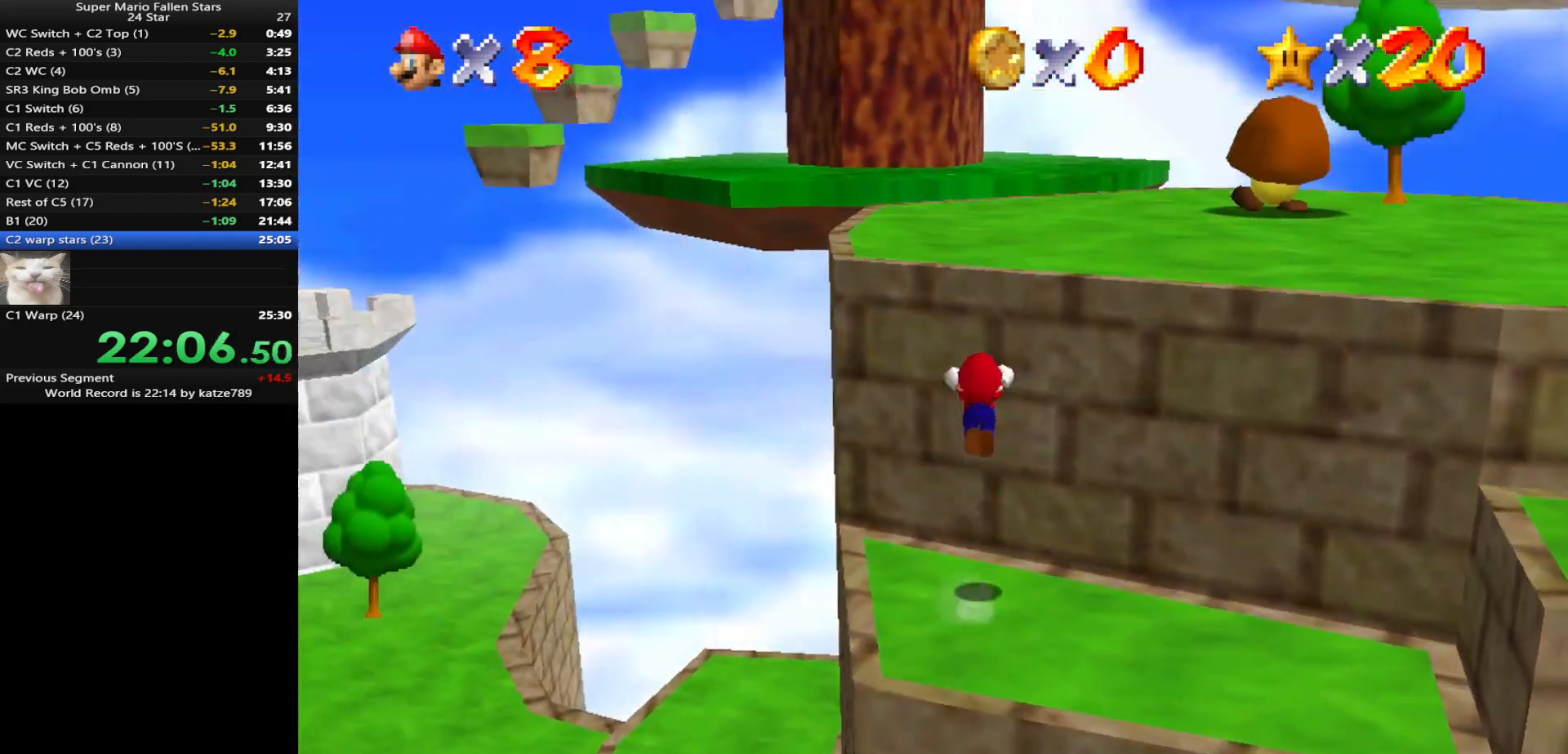
{"buttons": ["C_DOWN", "C_RIGHT"], "left_stick": "up-right", "events": [[50, "A", "up"], [50, "C_DOWN", "down"], [100, "C_RIGHT", "down"], [217, "C_DOWN", "up"], [217, "C_RIGHT", "up"], [217, "left_stick", "right"], [283, "C_DOWN", "down"], [283, "C_RIGHT", "down"], [417, "C_DOWN", "up"], [417, "C_RIGHT", "up"], [417, "left_stick", "up-right"], [500, "C_DOWN", "down"], [500, "C_RIGHT", "down"]]}
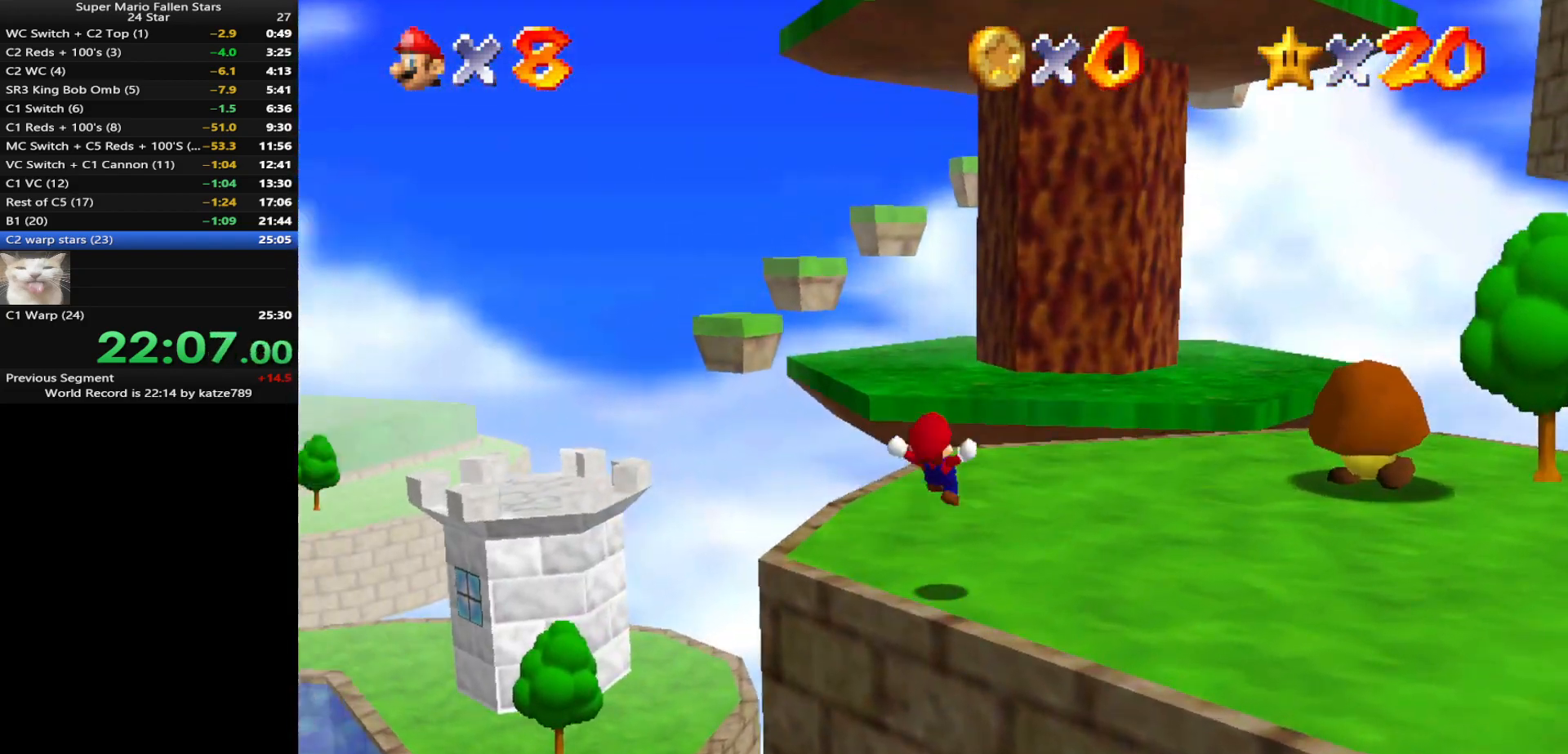
{"buttons": [], "left_stick": "up-left", "events": [[100, "C_DOWN", "up"], [100, "C_RIGHT", "up"], [183, "left_stick", "up"], [417, "left_stick", "up-left"]]}
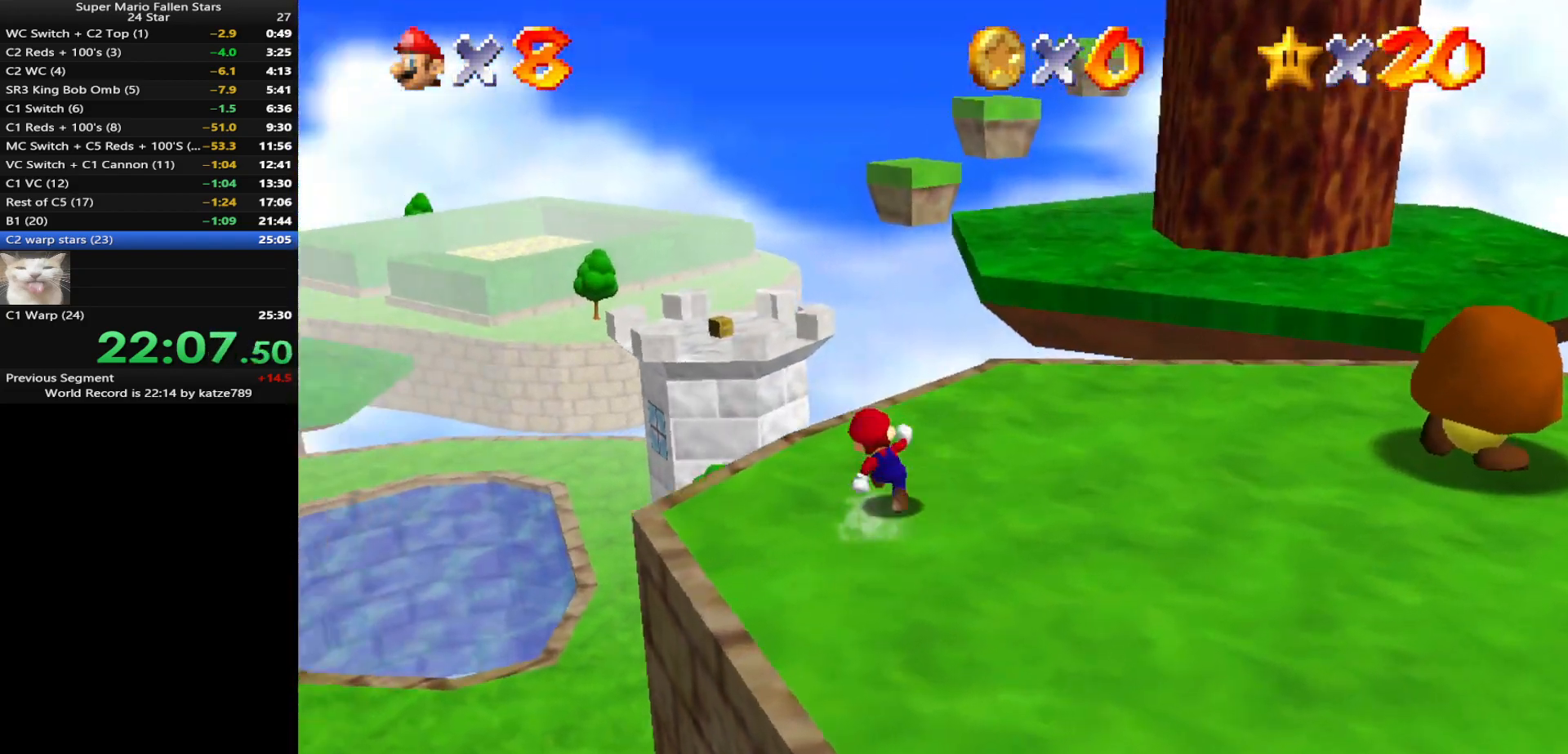
{"buttons": ["Z"], "left_stick": "up-left", "events": [[367, "Z", "down"], [417, "A", "down"], [483, "A", "up"]]}
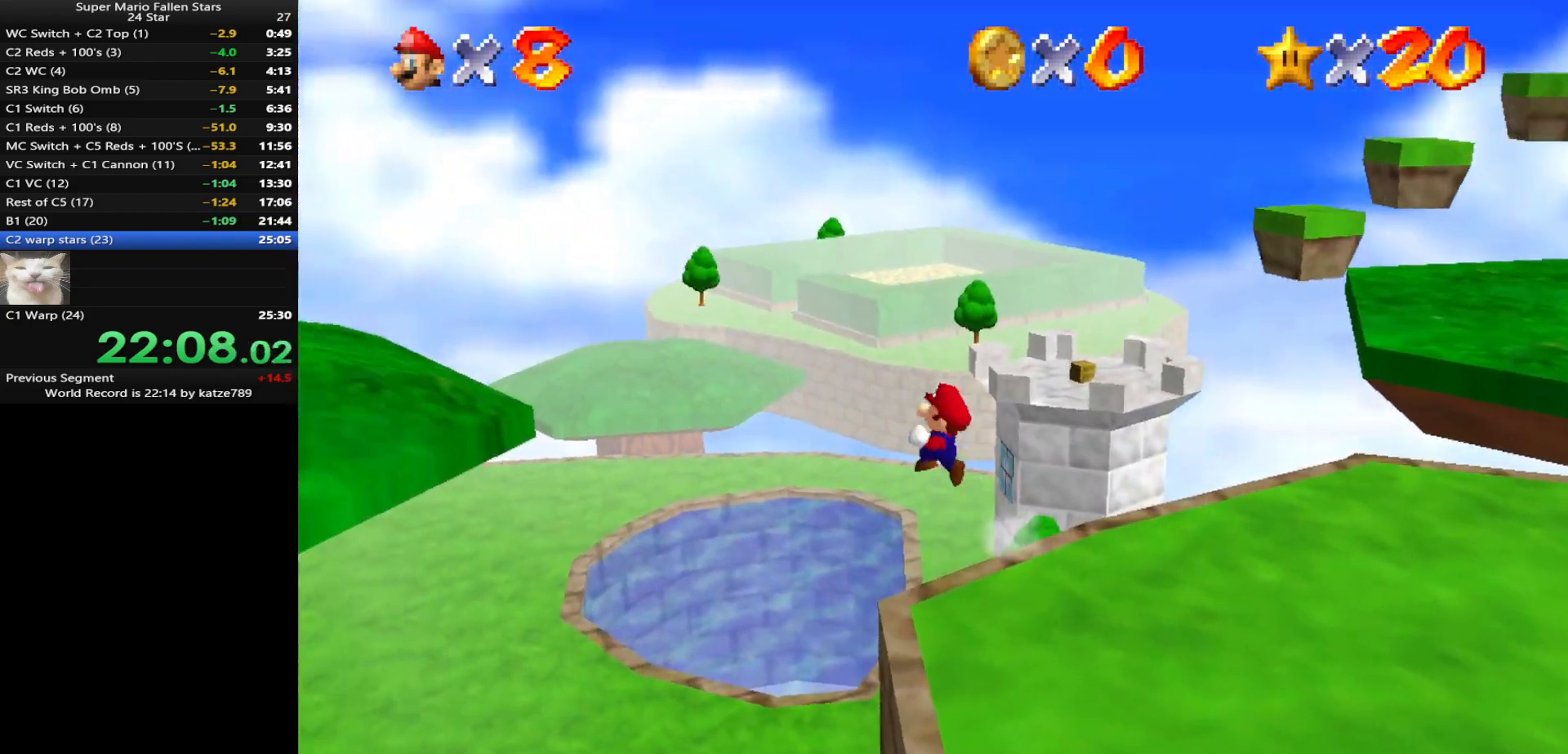
{"buttons": ["C_DOWN", "C_RIGHT"], "left_stick": "up-left", "events": [[17, "Z", "up"], [367, "C_DOWN", "down"], [367, "C_RIGHT", "down"]]}
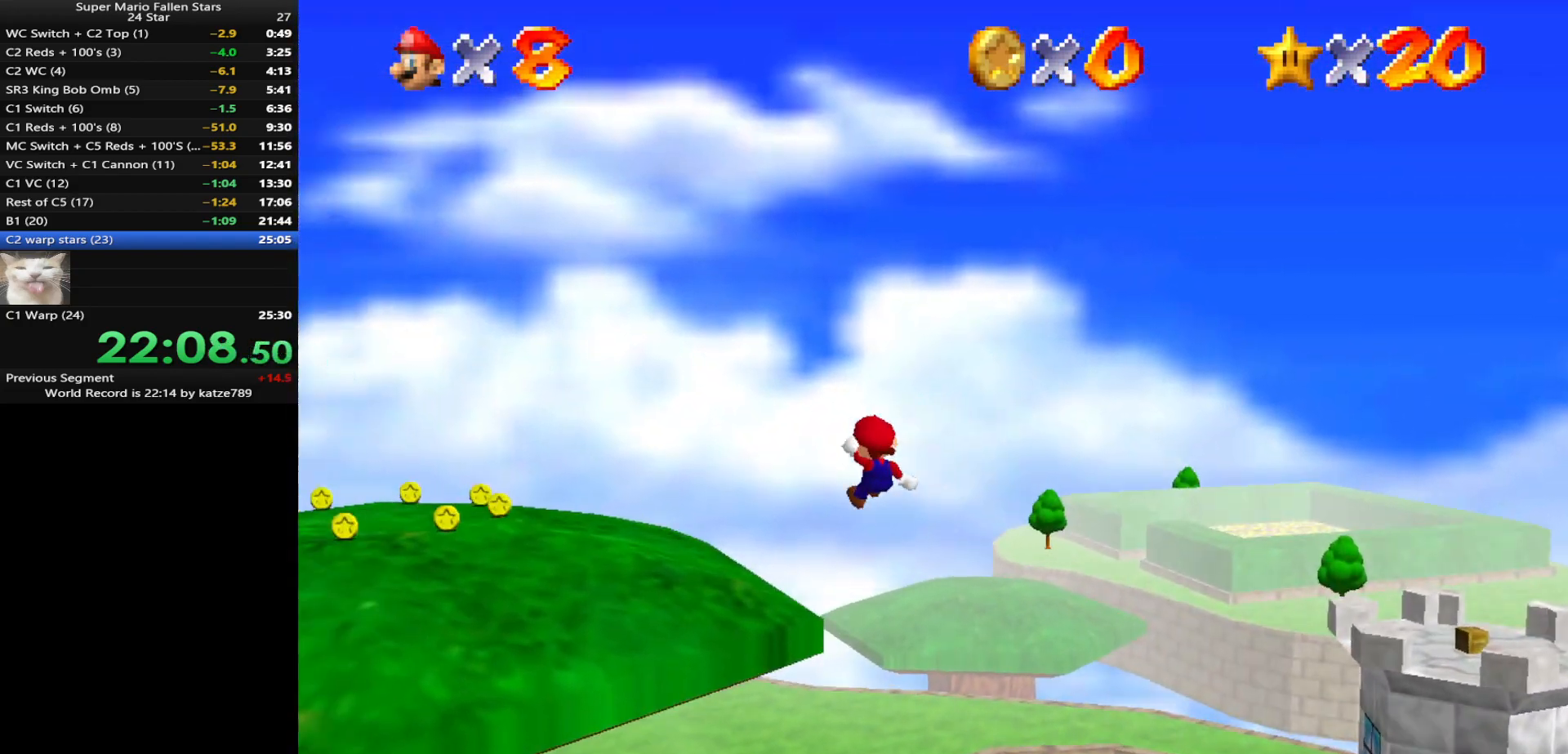
{"buttons": ["C_DOWN", "C_RIGHT"], "left_stick": "up", "events": [[17, "C_DOWN", "up"], [17, "C_RIGHT", "up"], [133, "C_DOWN", "down"], [133, "C_RIGHT", "down"], [250, "C_DOWN", "up"], [250, "C_RIGHT", "up"], [417, "C_DOWN", "down"], [417, "C_RIGHT", "down"], [433, "left_stick", "up"]]}
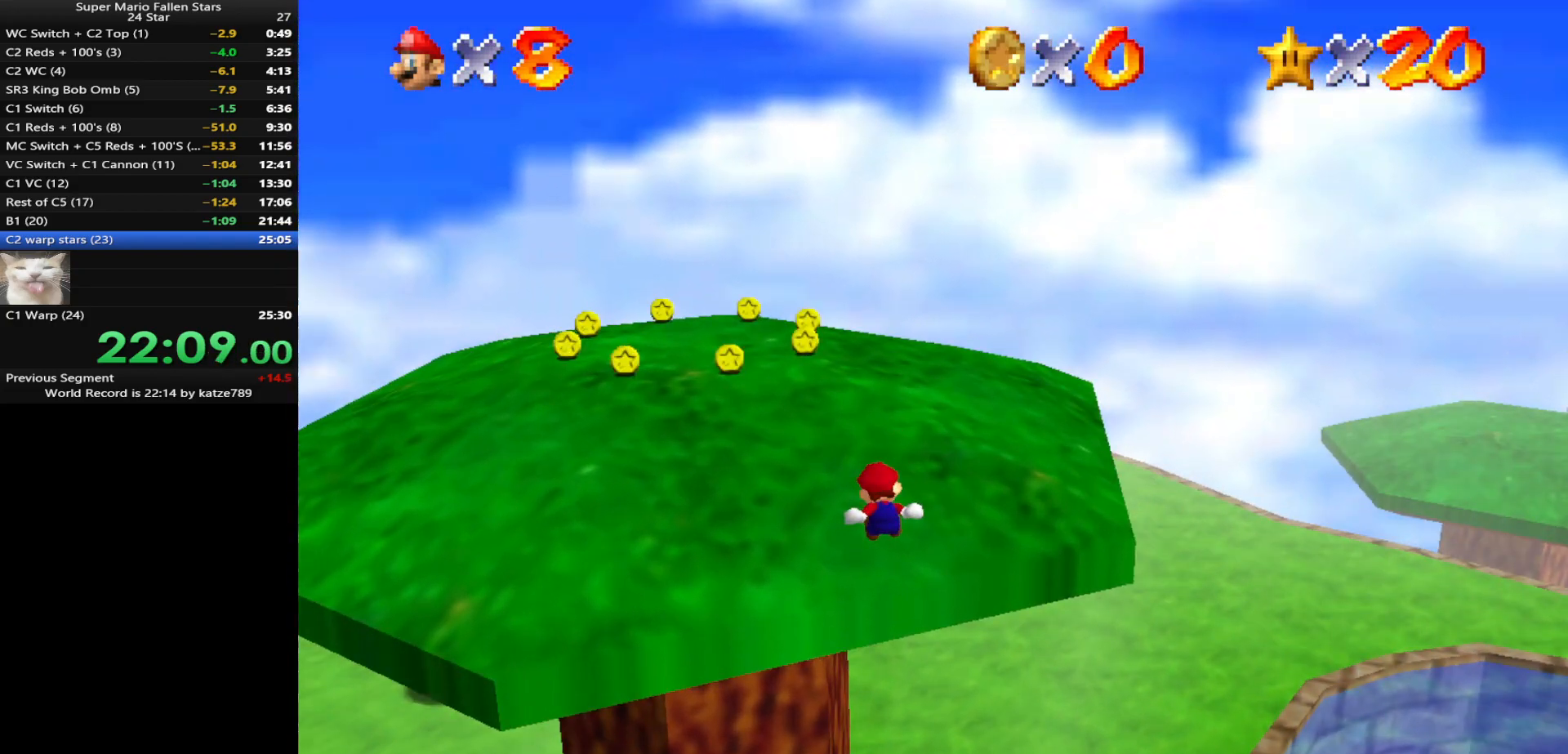
{"buttons": ["A"], "left_stick": "up", "events": [[33, "C_DOWN", "up"], [67, "C_RIGHT", "up"], [500, "A", "down"]]}
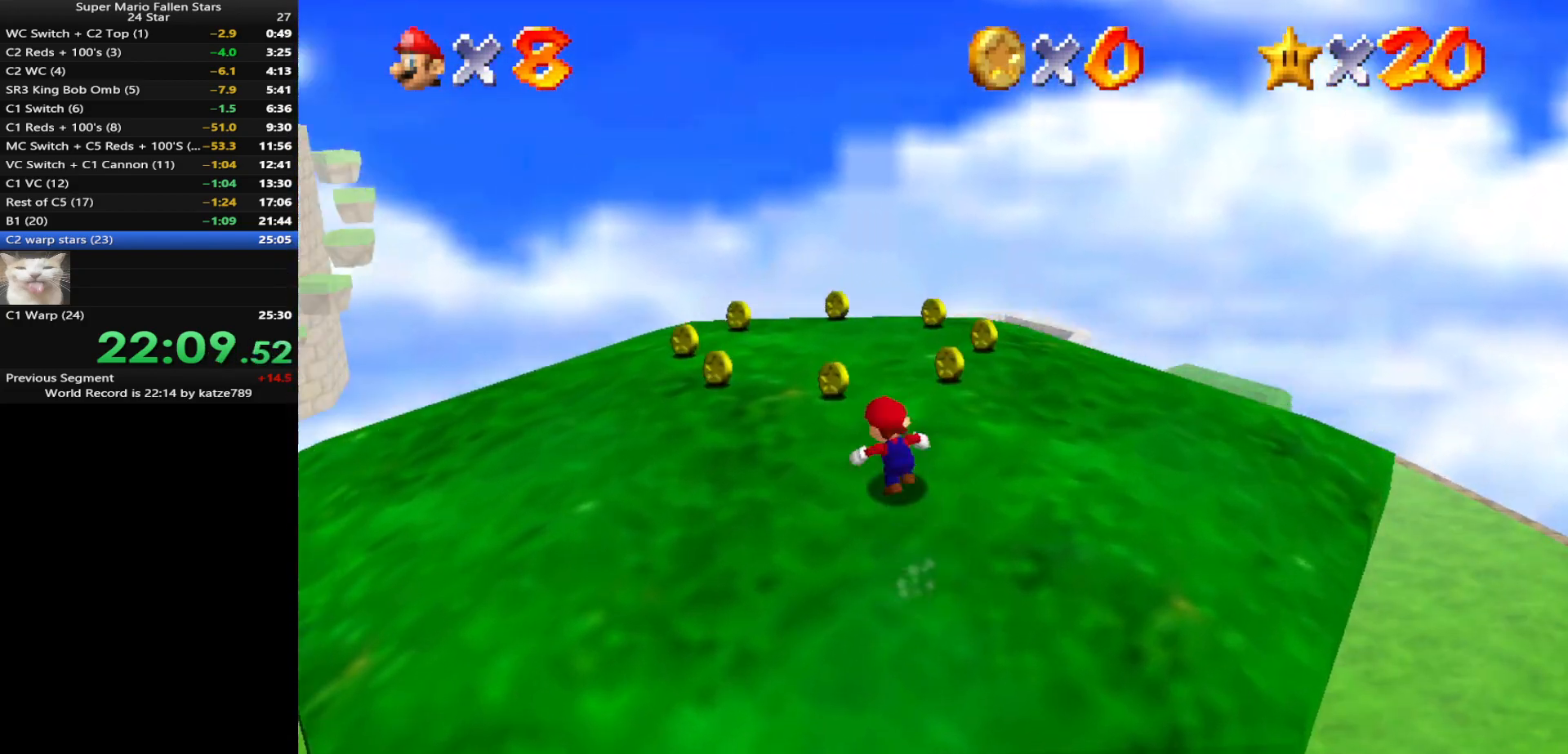
{"buttons": [], "left_stick": "up-right", "events": [[67, "A", "up"], [333, "left_stick", "up-right"]]}
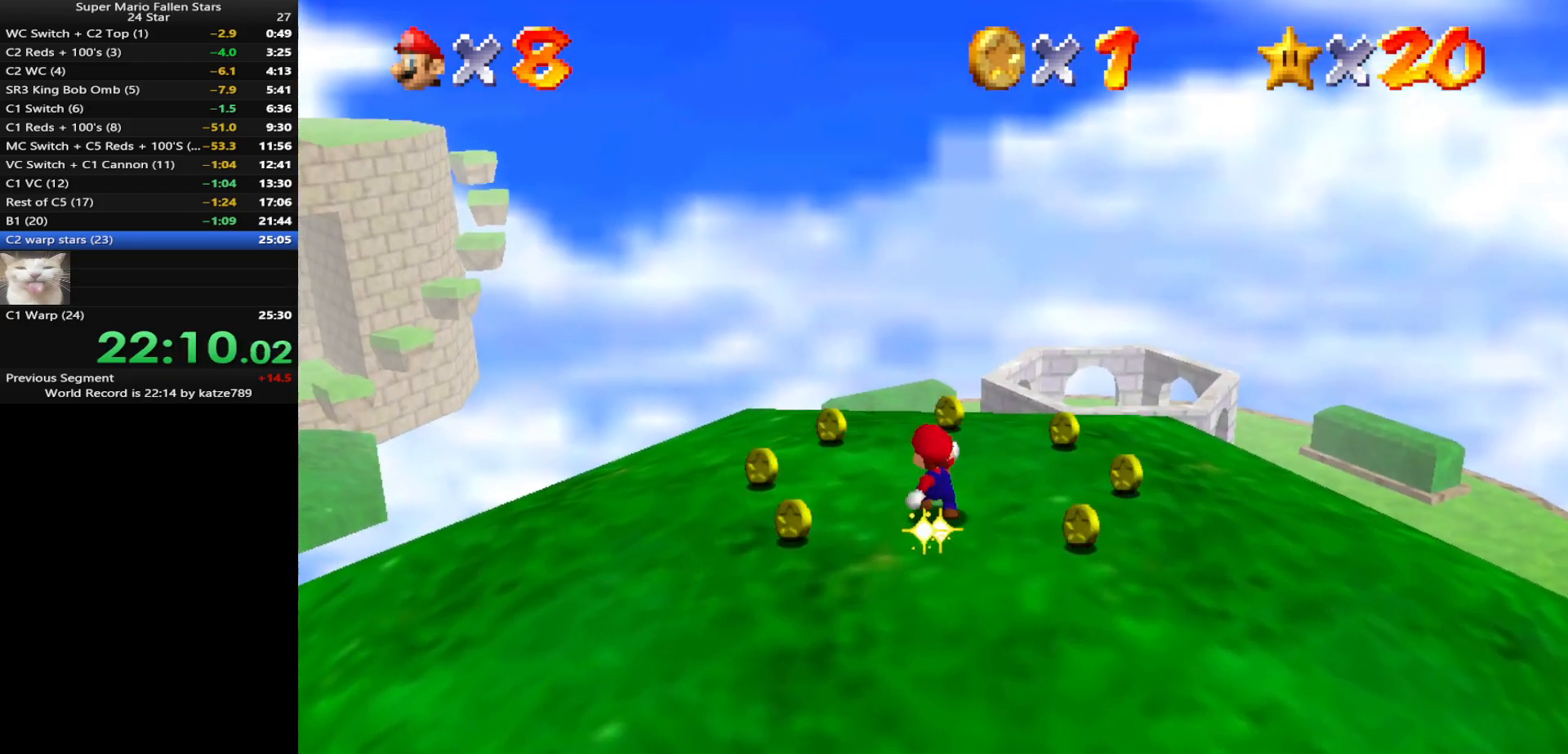
{"buttons": ["Z"], "left_stick": "center", "events": [[17, "left_stick", "center"], [167, "left_stick", "up"], [233, "left_stick", "center"], [267, "Z", "down"]]}
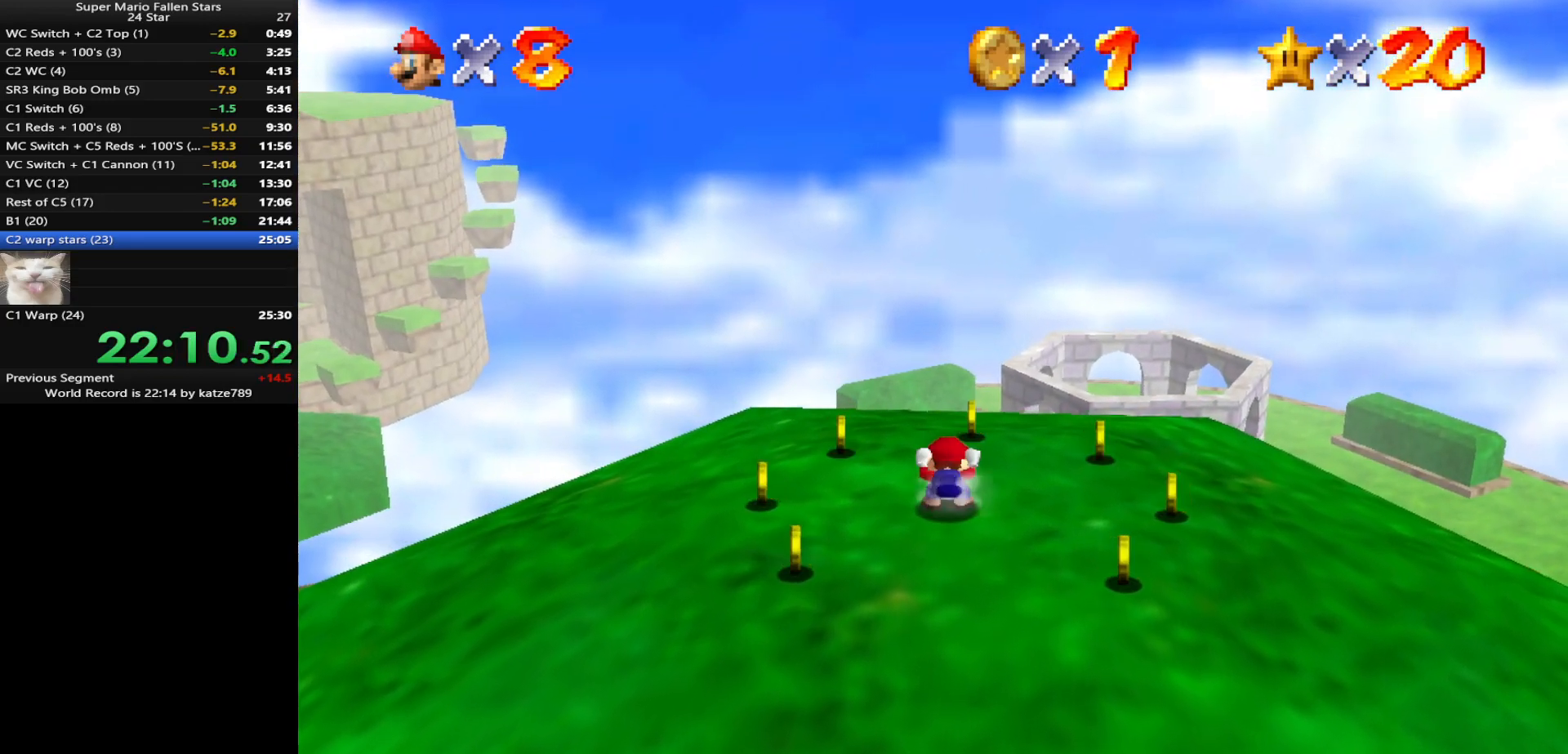
{"buttons": [], "left_stick": "center", "events": [[433, "Z", "up"]]}
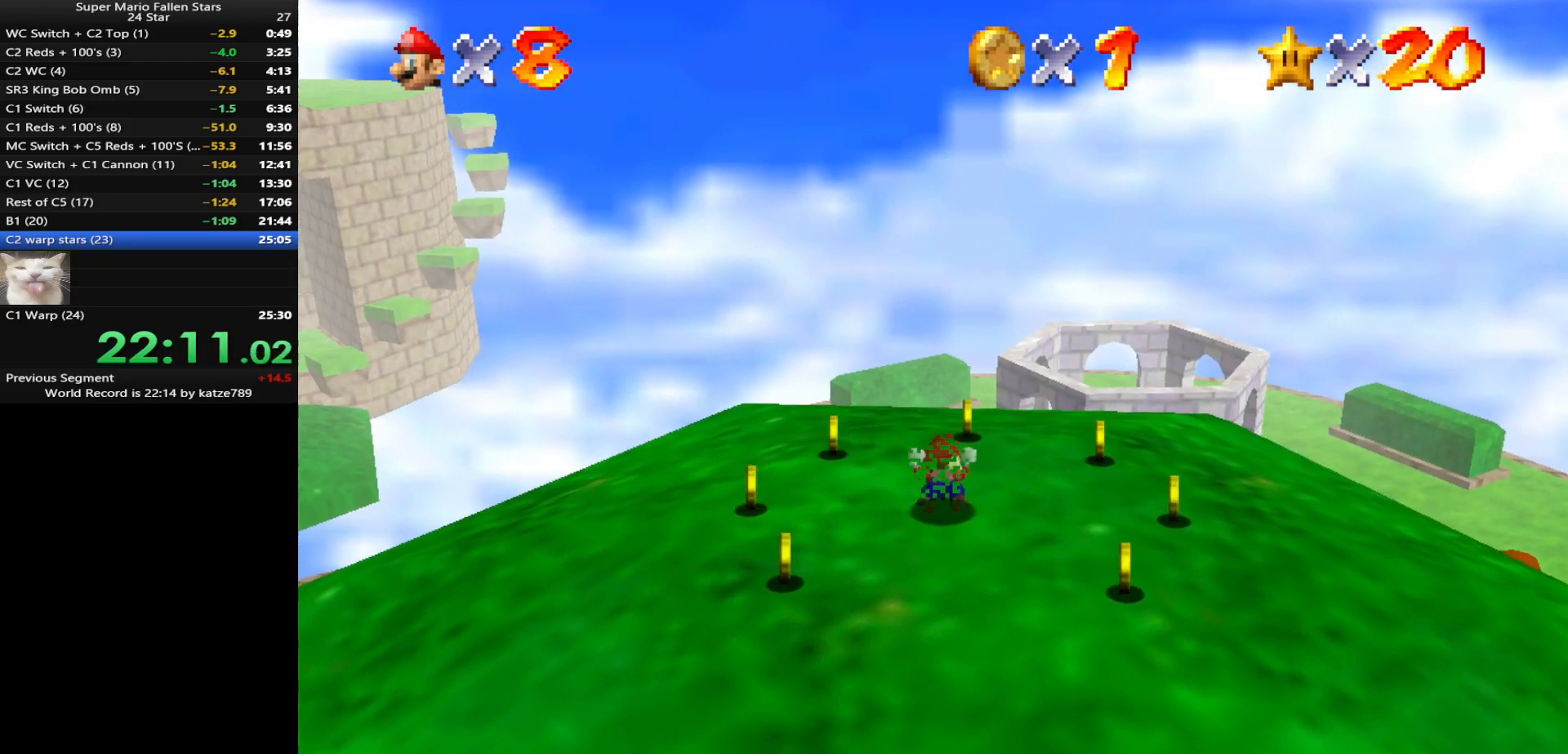
{"buttons": [], "left_stick": "center", "events": []}
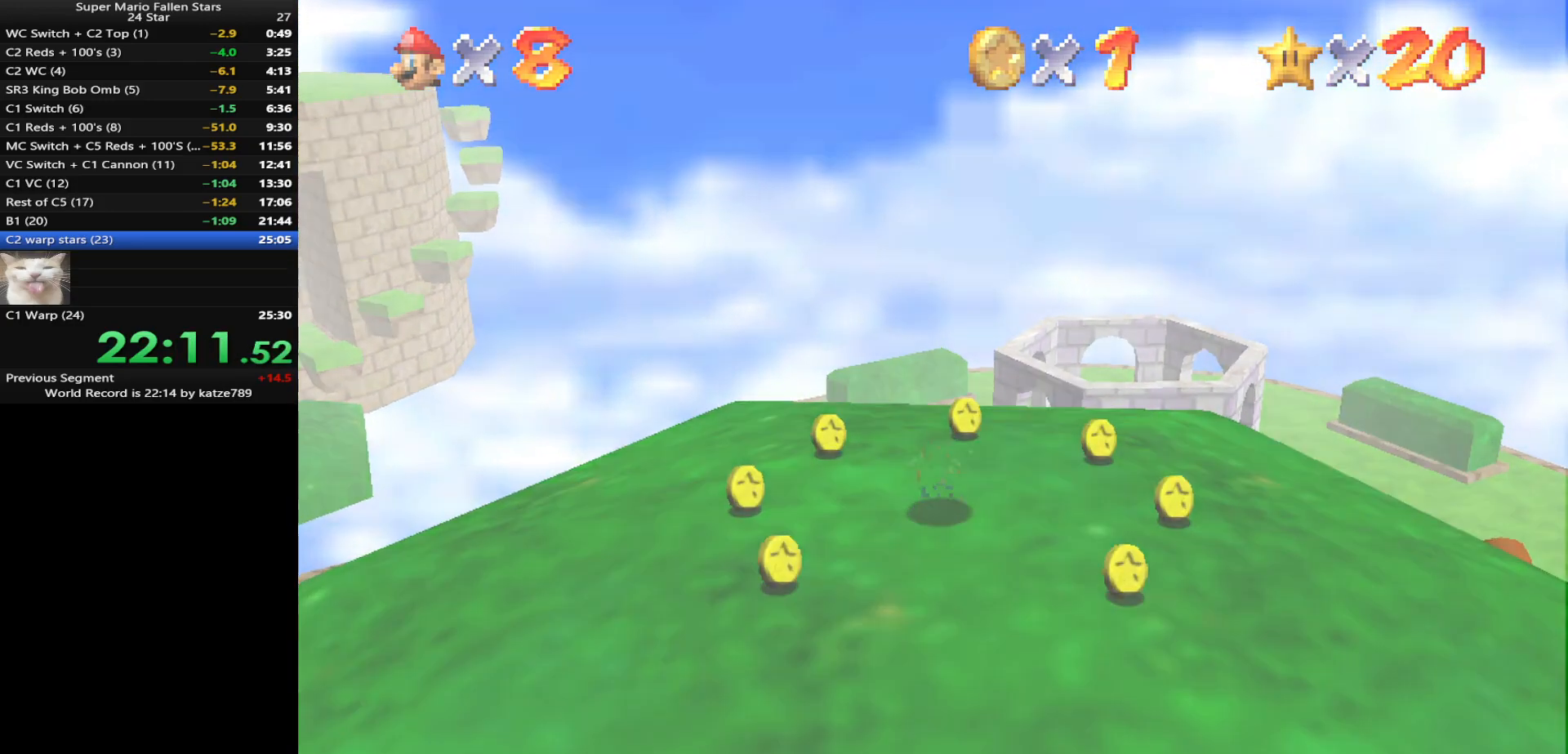
{"buttons": [], "left_stick": "center", "events": [[133, "C_LEFT", "down"], [150, "C_DOWN", "down"], [183, "C_DOWN", "up"], [267, "C_LEFT", "up"], [350, "C_LEFT", "down"], [367, "C_DOWN", "down"], [433, "C_DOWN", "up"], [433, "C_LEFT", "up"]]}
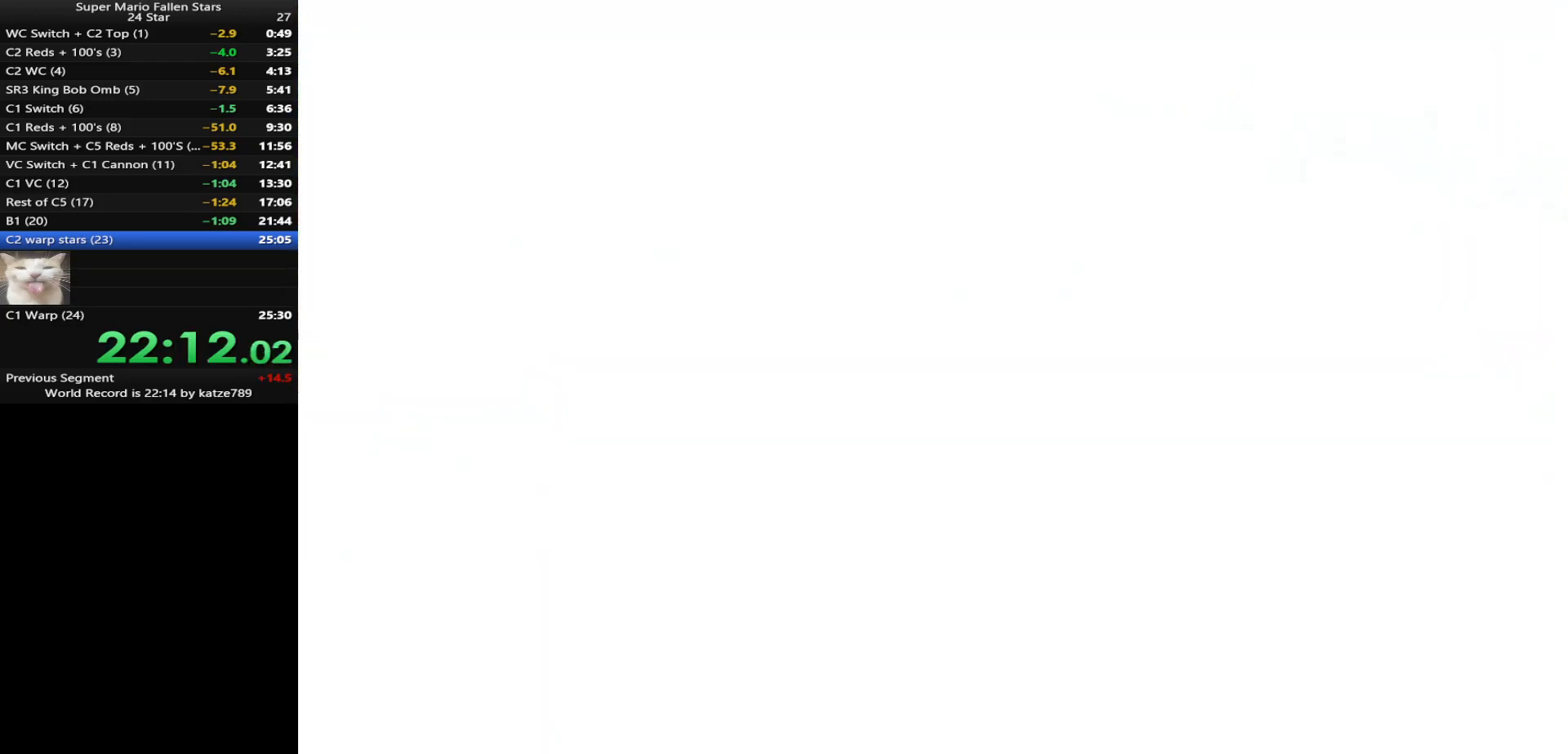
{"buttons": [], "left_stick": "up", "events": [[167, "left_stick", "up"], [350, "C_LEFT", "down"], [383, "C_DOWN", "down"], [483, "C_LEFT", "up"], [500, "C_DOWN", "up"]]}
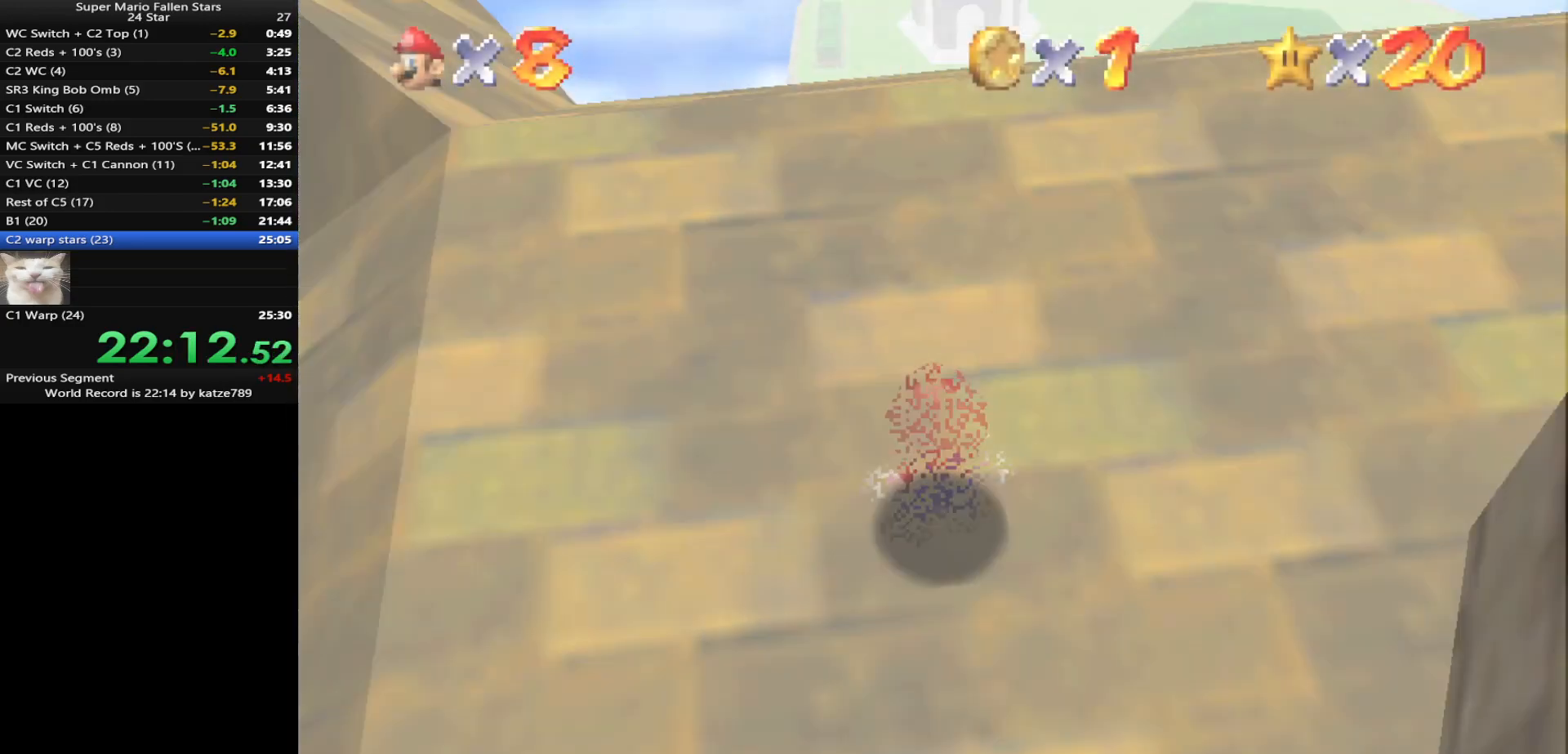
{"buttons": [], "left_stick": "up-left", "events": [[300, "C_LEFT", "down"], [350, "C_DOWN", "down"], [433, "C_DOWN", "up"], [433, "C_LEFT", "up"], [433, "left_stick", "up-left"]]}
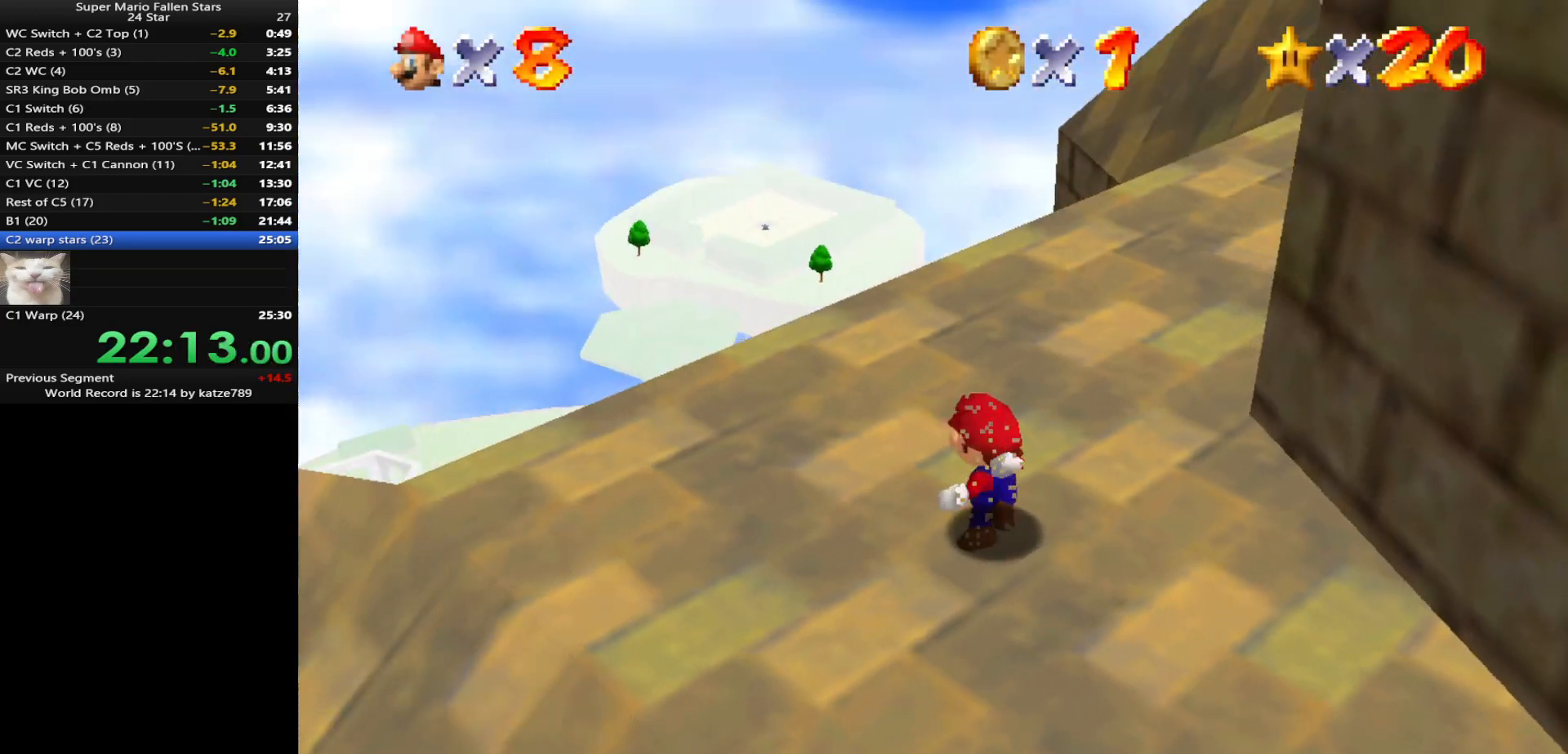
{"buttons": [], "left_stick": "up-left", "events": []}
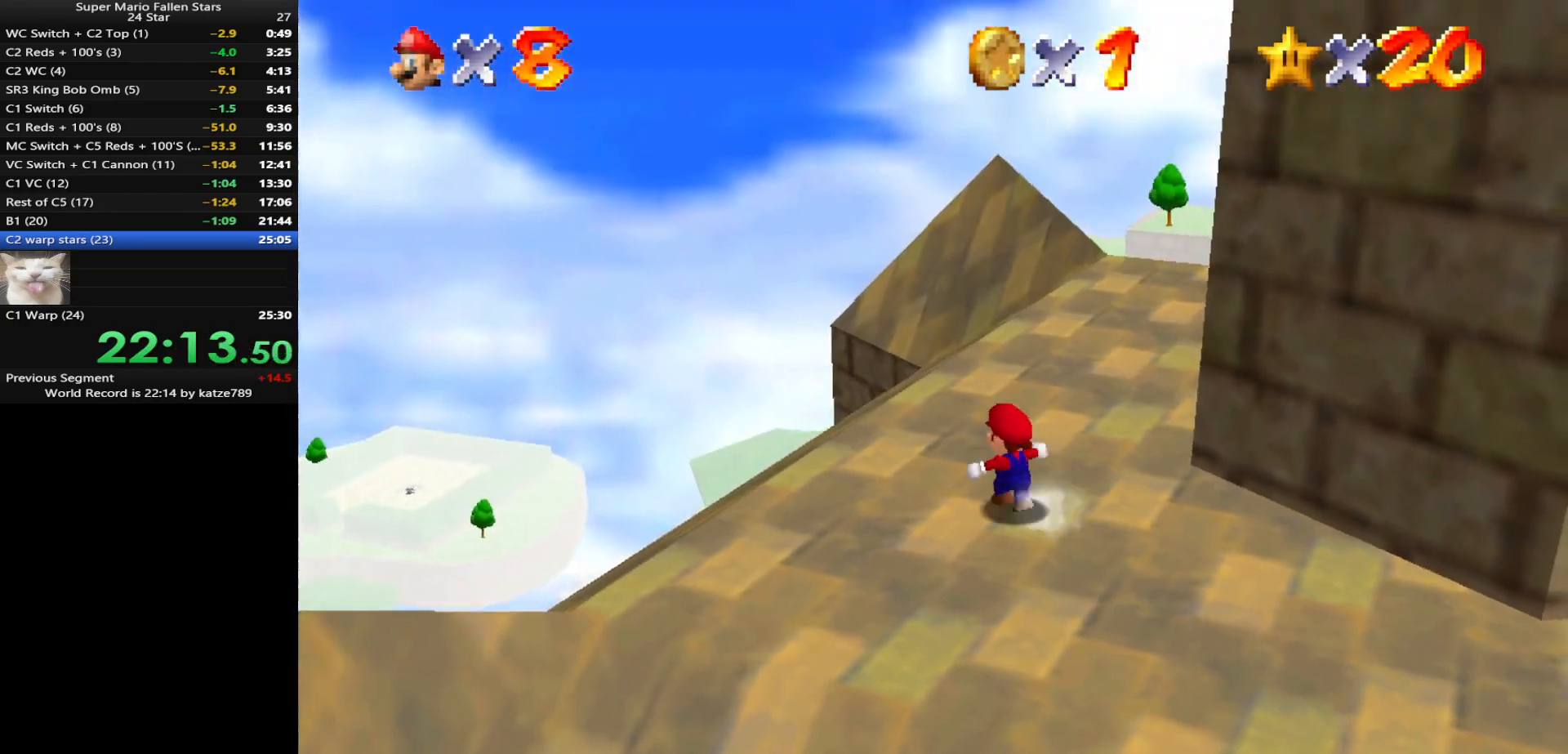
{"buttons": ["Z"], "left_stick": "up-left", "events": [[383, "Z", "down"], [450, "B", "down"], [483, "B", "up"]]}
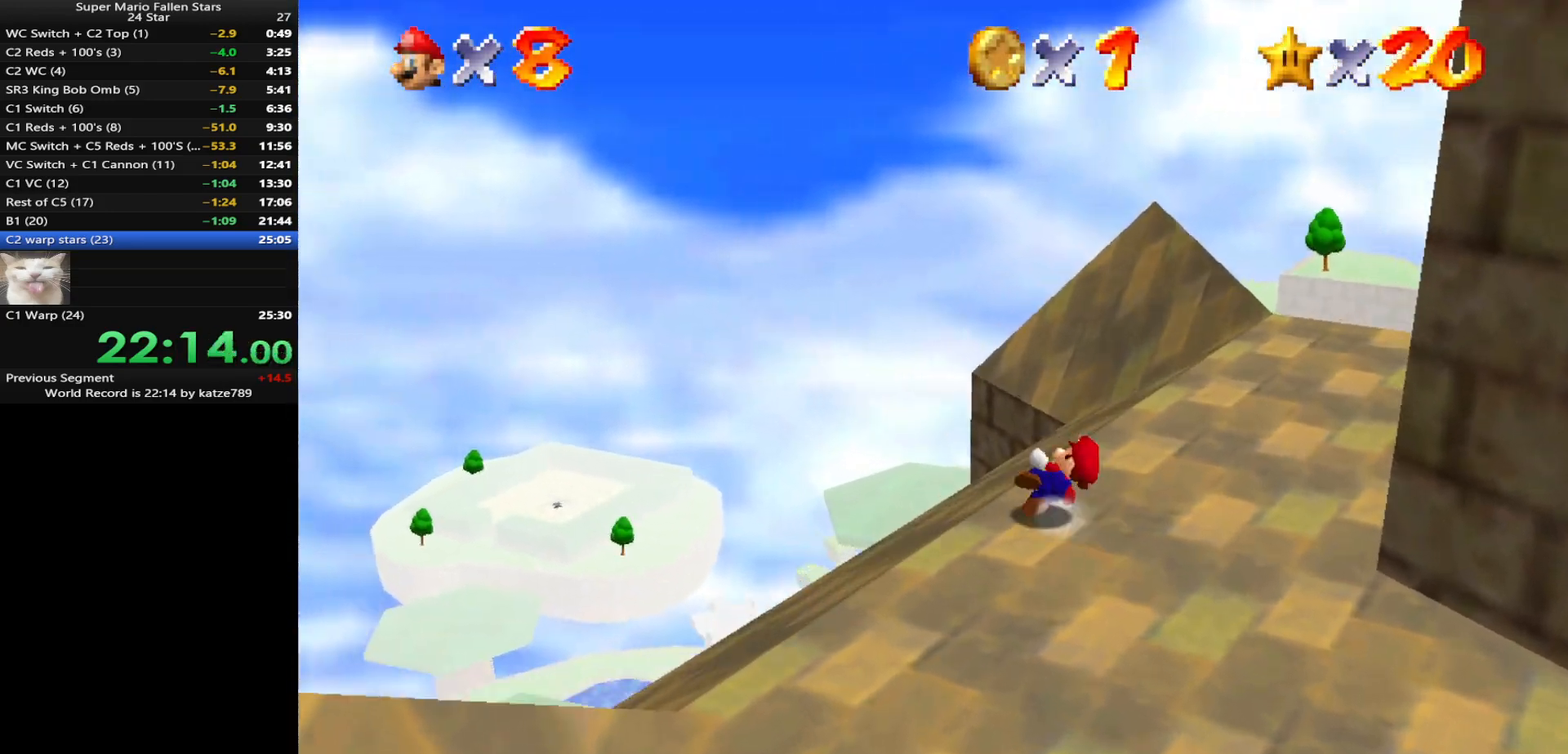
{"buttons": [], "left_stick": "center", "events": [[50, "Z", "up"], [150, "C_DOWN", "down"], [150, "C_LEFT", "down"], [233, "C_DOWN", "up"], [233, "C_LEFT", "up"], [367, "C_LEFT", "down"], [383, "C_DOWN", "down"], [450, "left_stick", "center"], [483, "C_DOWN", "up"], [483, "C_LEFT", "up"]]}
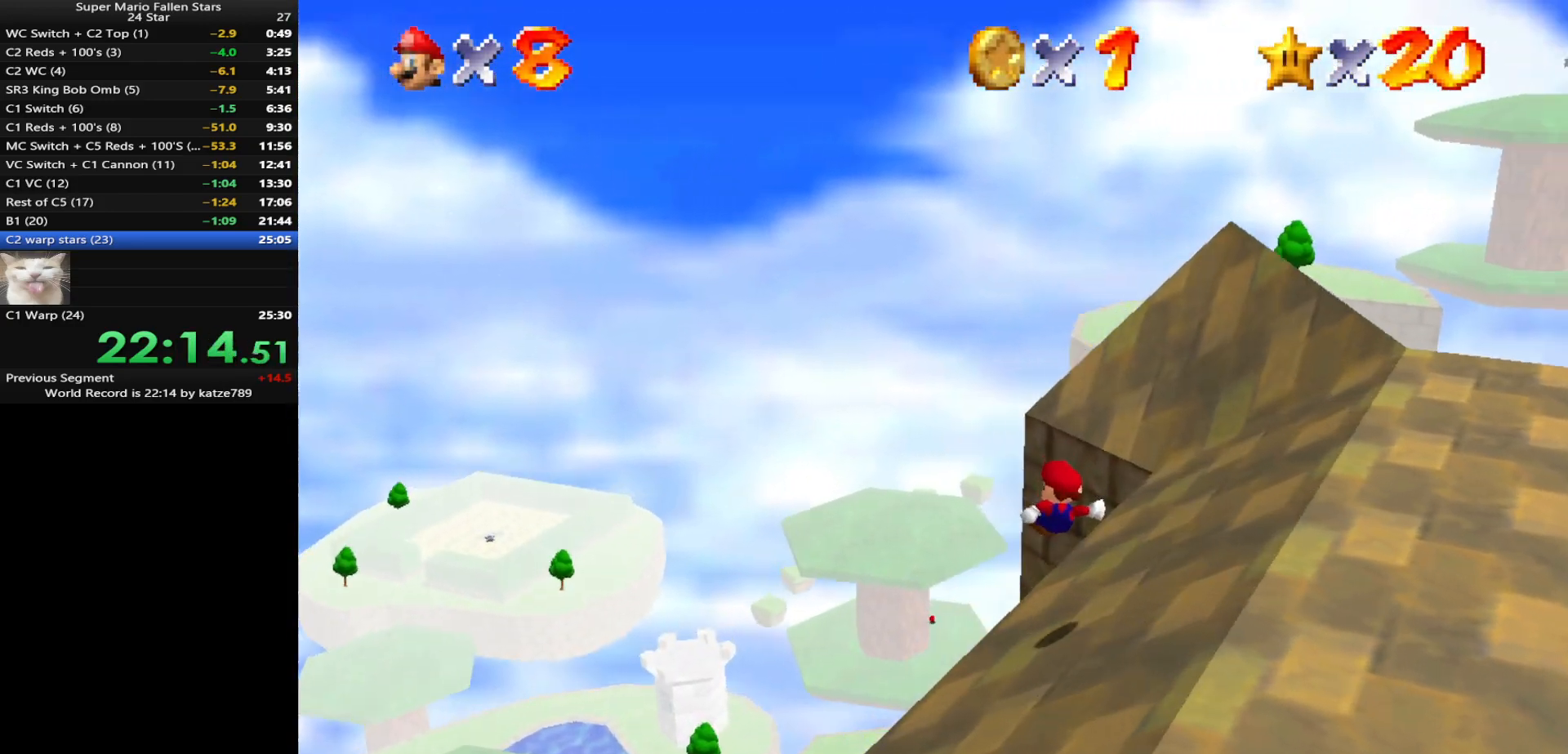
{"buttons": [], "left_stick": "down-right", "events": [[117, "C_LEFT", "down"], [167, "C_DOWN", "down"], [167, "left_stick", "down"], [233, "C_DOWN", "up"], [233, "C_LEFT", "up"], [300, "left_stick", "down-right"], [383, "C_LEFT", "down"], [500, "C_LEFT", "up"]]}
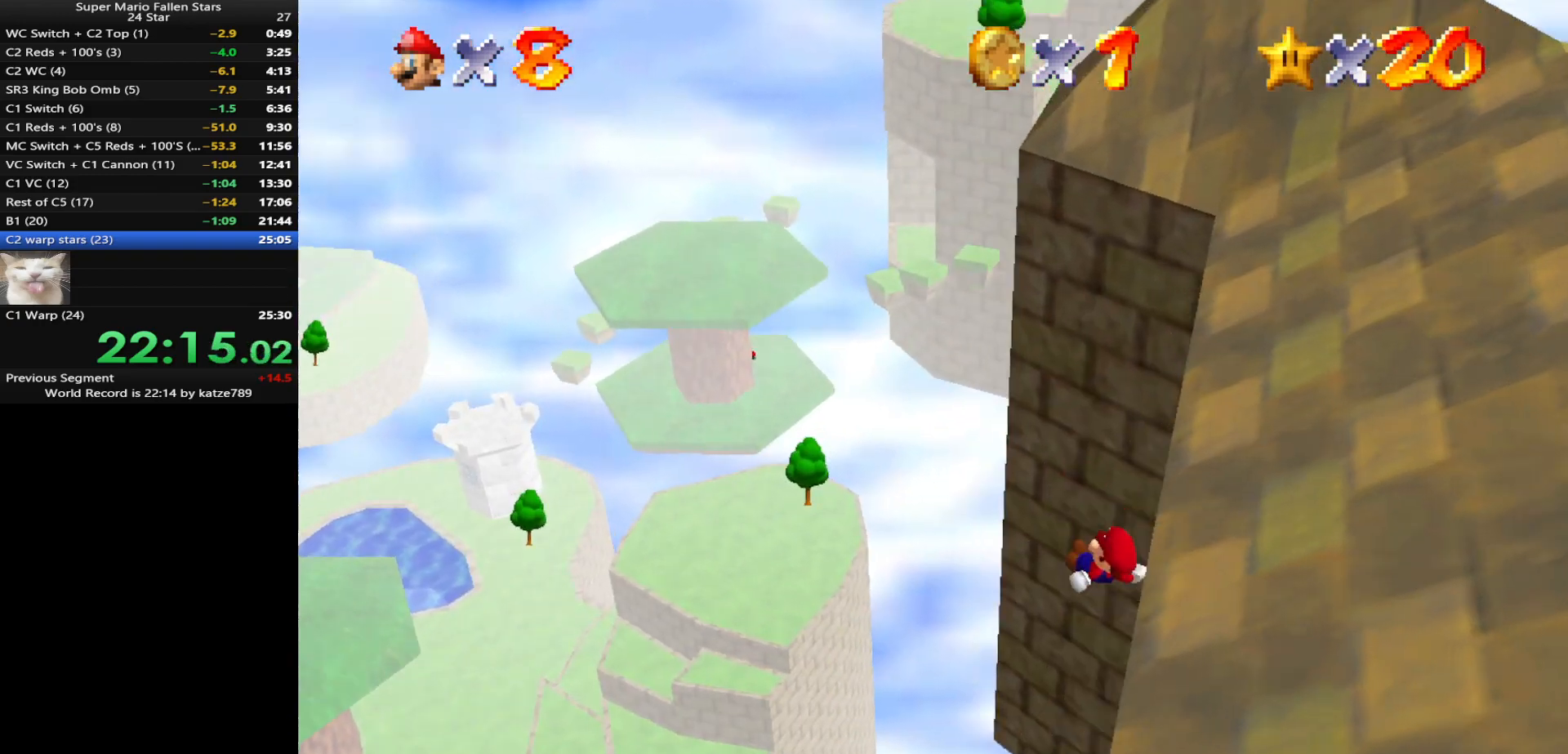
{"buttons": [], "left_stick": "right", "events": [[33, "left_stick", "right"], [100, "C_LEFT", "down"], [133, "C_DOWN", "down"], [167, "C_DOWN", "up"], [183, "C_LEFT", "up"], [250, "C_LEFT", "down"], [283, "C_DOWN", "down"], [350, "C_DOWN", "up"], [350, "C_LEFT", "up"]]}